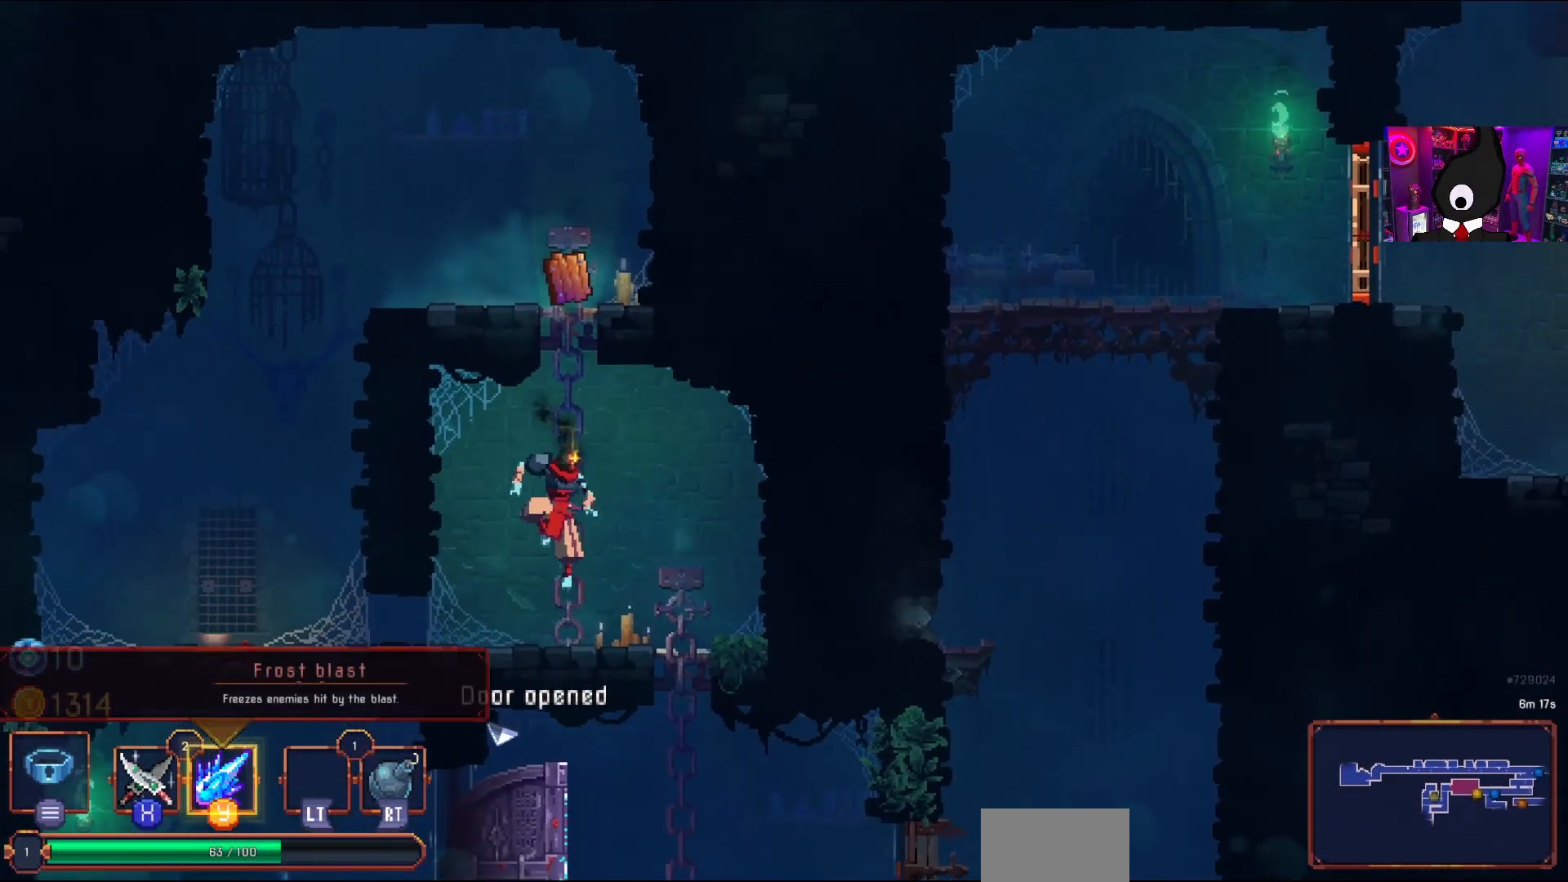
Gameplay with a controller (PlayStation layout); each line is a JSON object with the inputs held at the frame after it. "events" lists button and stick changes between this image and that frame as [ms after this image, input, new state], when the widget could be followed in between. Not read: left_stick.
{"buttons": ["DPAD_DOWN"], "right_stick": "center", "events": [[217, "DPAD_DOWN", "down"], [233, "DPAD_RIGHT", "up"]]}
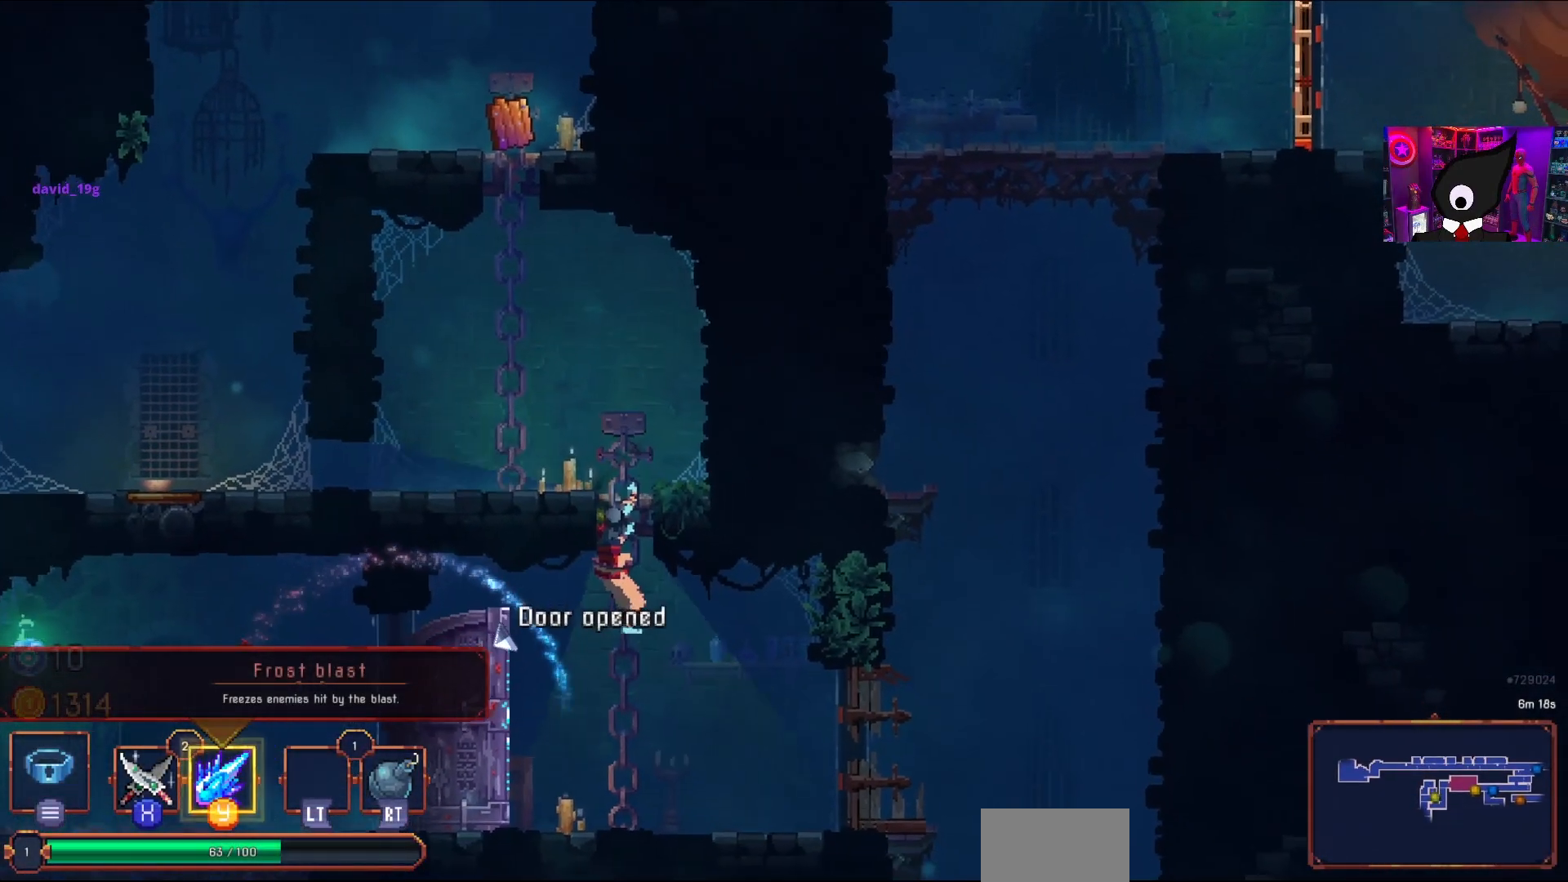
{"buttons": ["DPAD_LEFT"], "right_stick": "center", "events": [[67, "DPAD_LEFT", "down"], [100, "DPAD_DOWN", "up"], [267, "CIRCLE", "down"], [400, "CIRCLE", "up"]]}
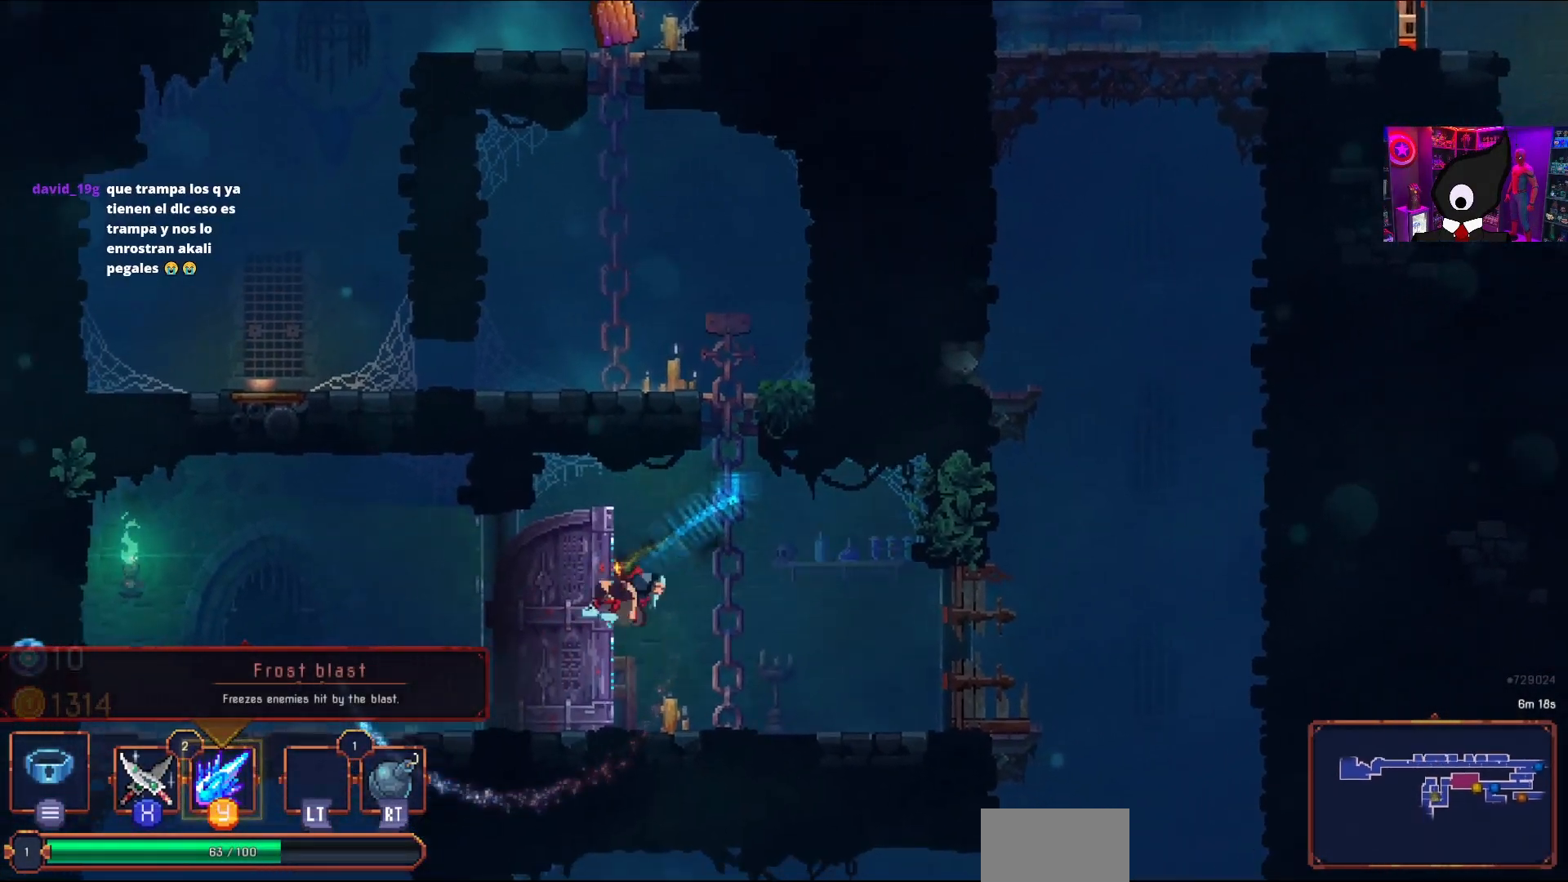
{"buttons": ["CROSS", "DPAD_DOWN", "DPAD_LEFT"], "right_stick": "center", "events": [[400, "CROSS", "down"], [500, "DPAD_DOWN", "down"]]}
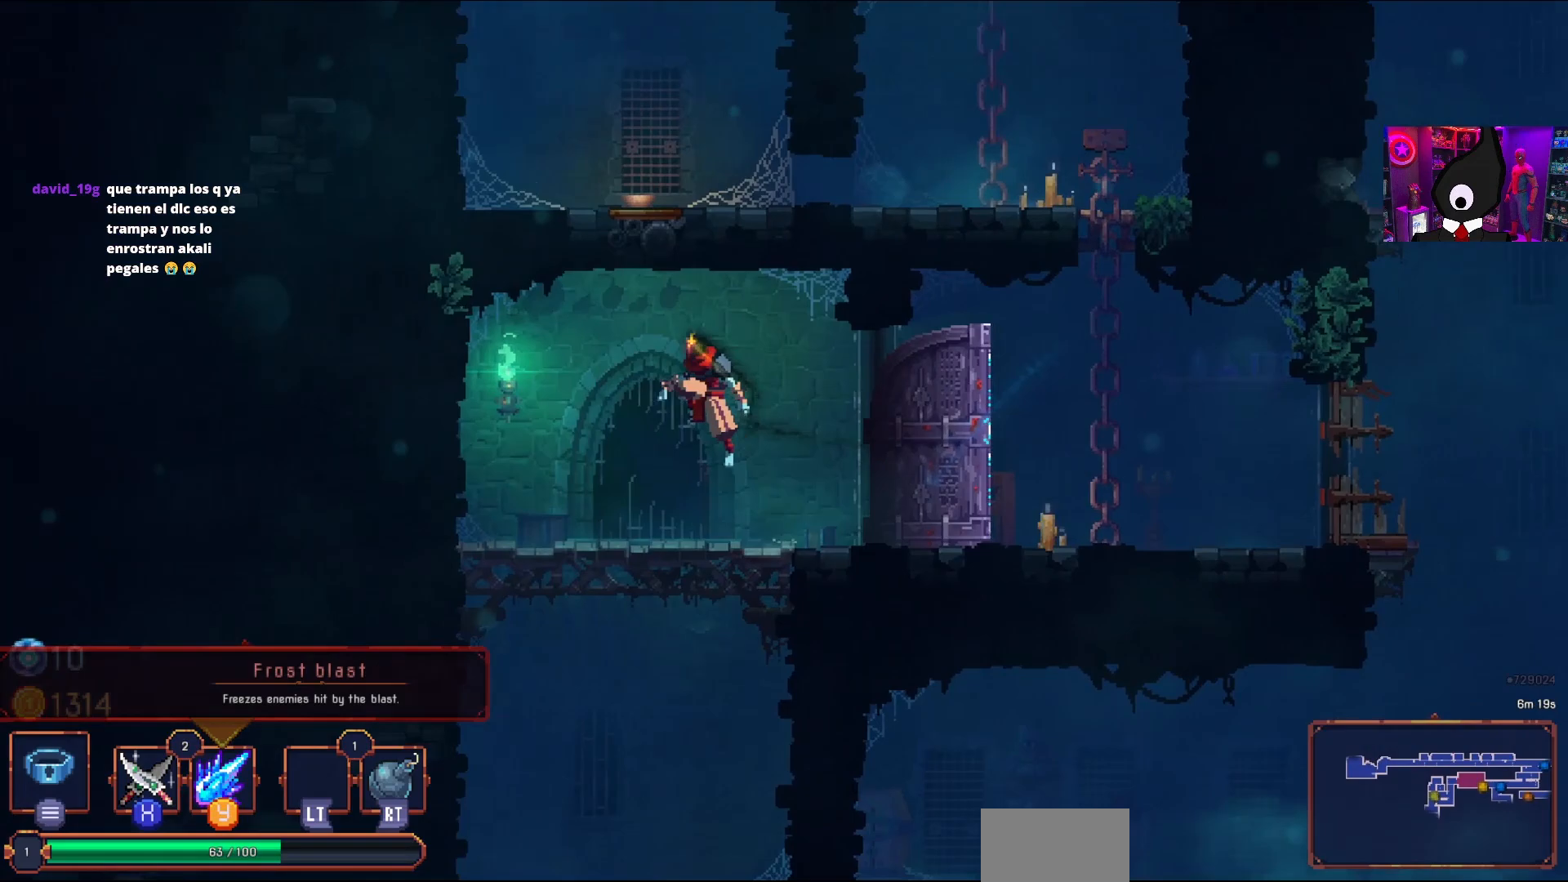
{"buttons": ["DPAD_DOWN"], "right_stick": "center", "events": [[33, "CROSS", "up"], [50, "DPAD_LEFT", "up"], [117, "CROSS", "down"], [483, "CROSS", "up"]]}
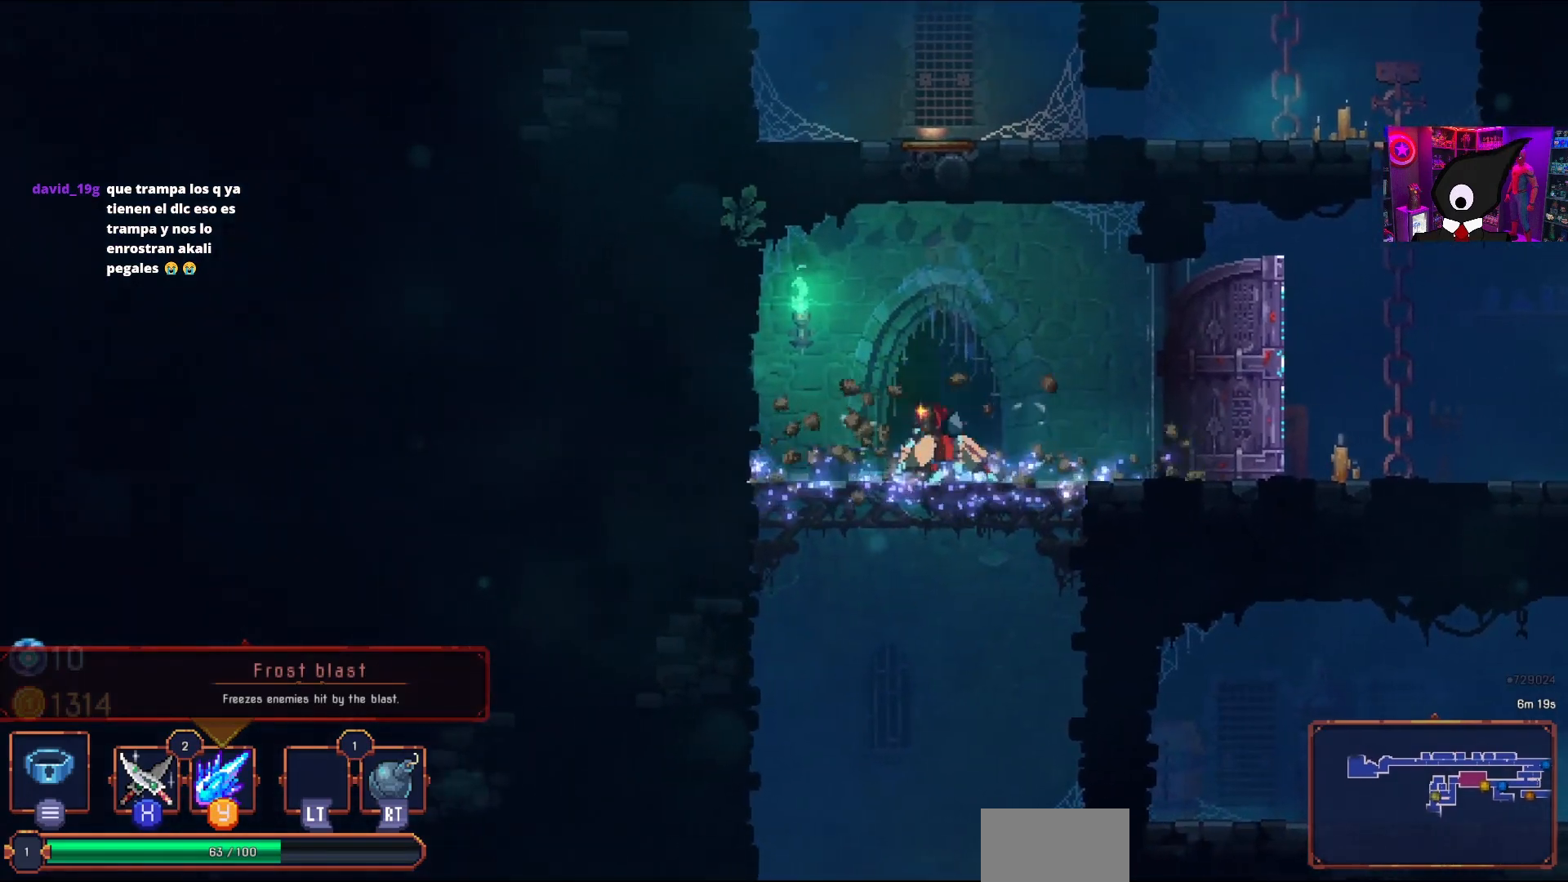
{"buttons": ["CROSS", "DPAD_DOWN"], "right_stick": "center", "events": [[33, "CROSS", "down"], [117, "CROSS", "up"], [167, "CROSS", "down"]]}
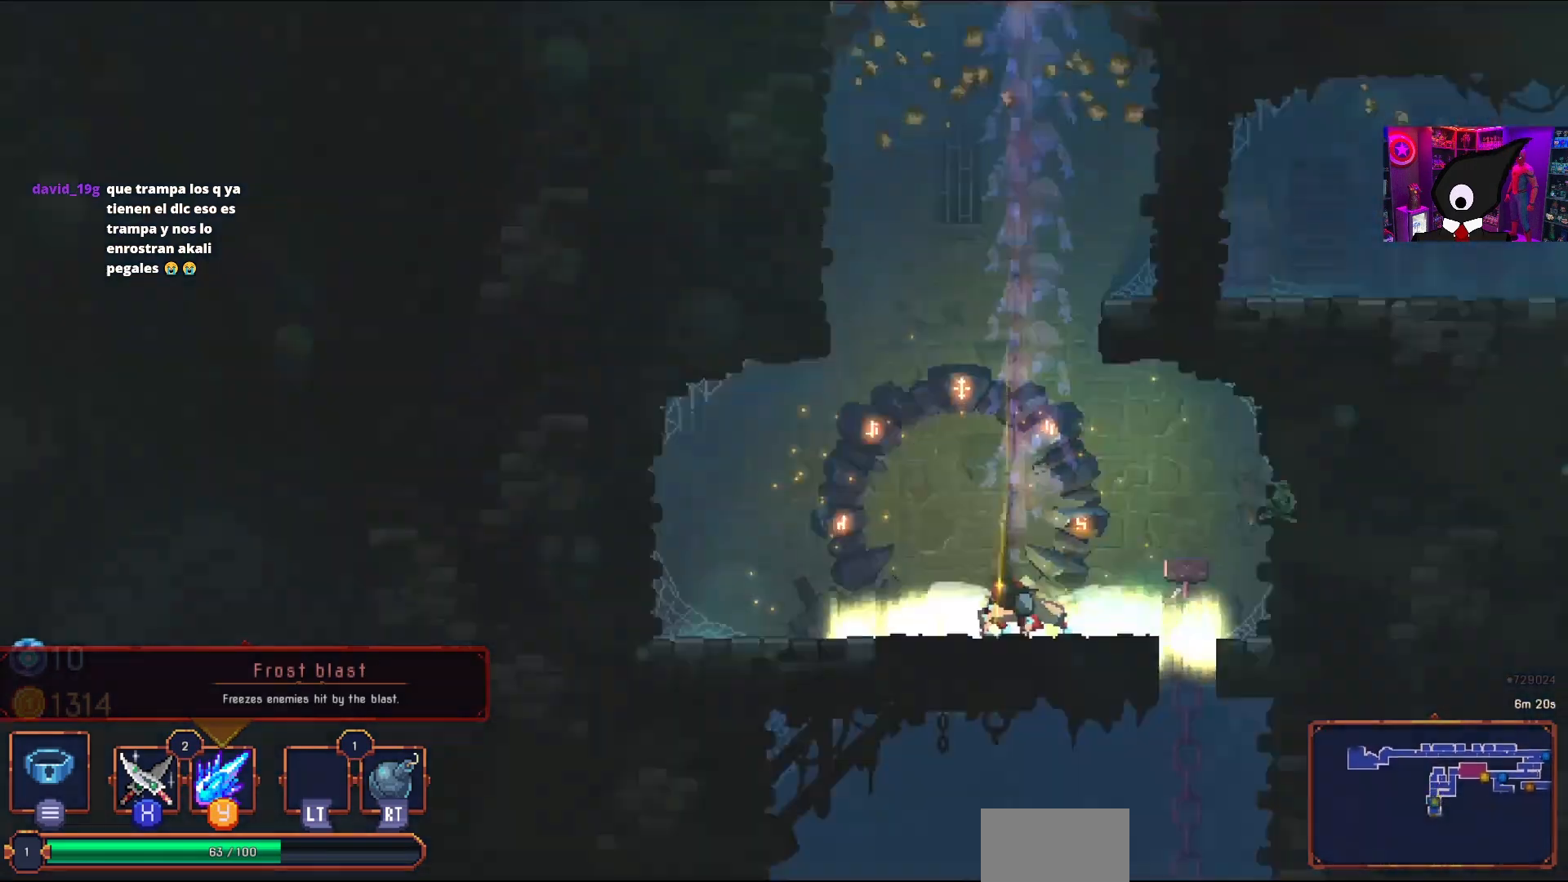
{"buttons": ["DPAD_RIGHT"], "right_stick": "center", "events": [[33, "DPAD_DOWN", "up"], [167, "CROSS", "up"], [233, "DPAD_RIGHT", "down"]]}
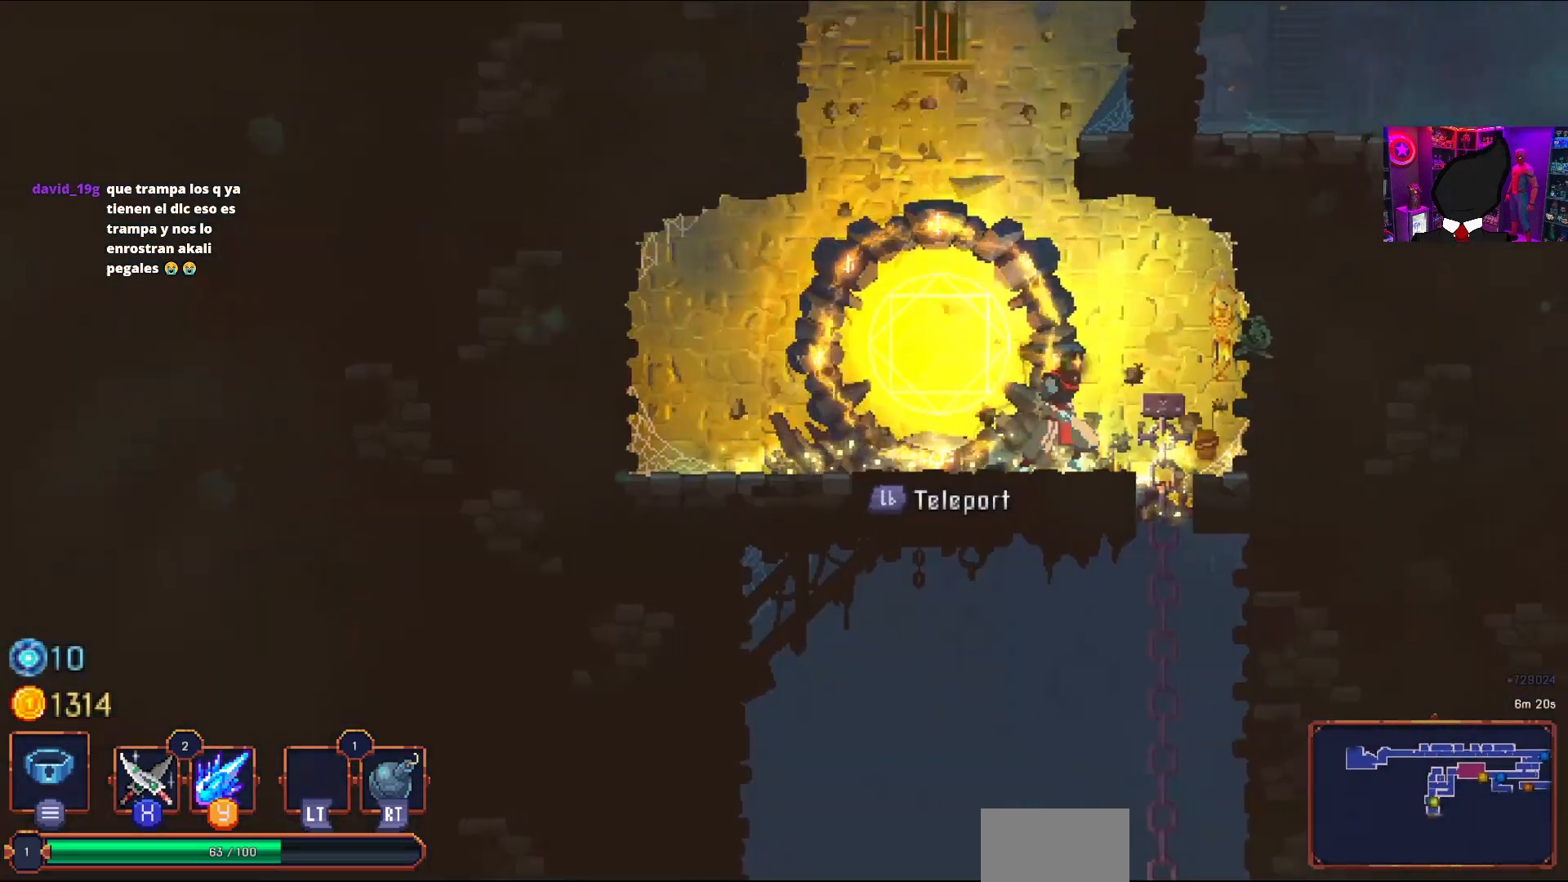
{"buttons": ["CIRCLE", "DPAD_DOWN"], "right_stick": "center", "events": [[83, "DPAD_DOWN", "down"], [100, "DPAD_RIGHT", "up"], [267, "DPAD_LEFT", "down"], [433, "DPAD_LEFT", "up"], [483, "CIRCLE", "down"]]}
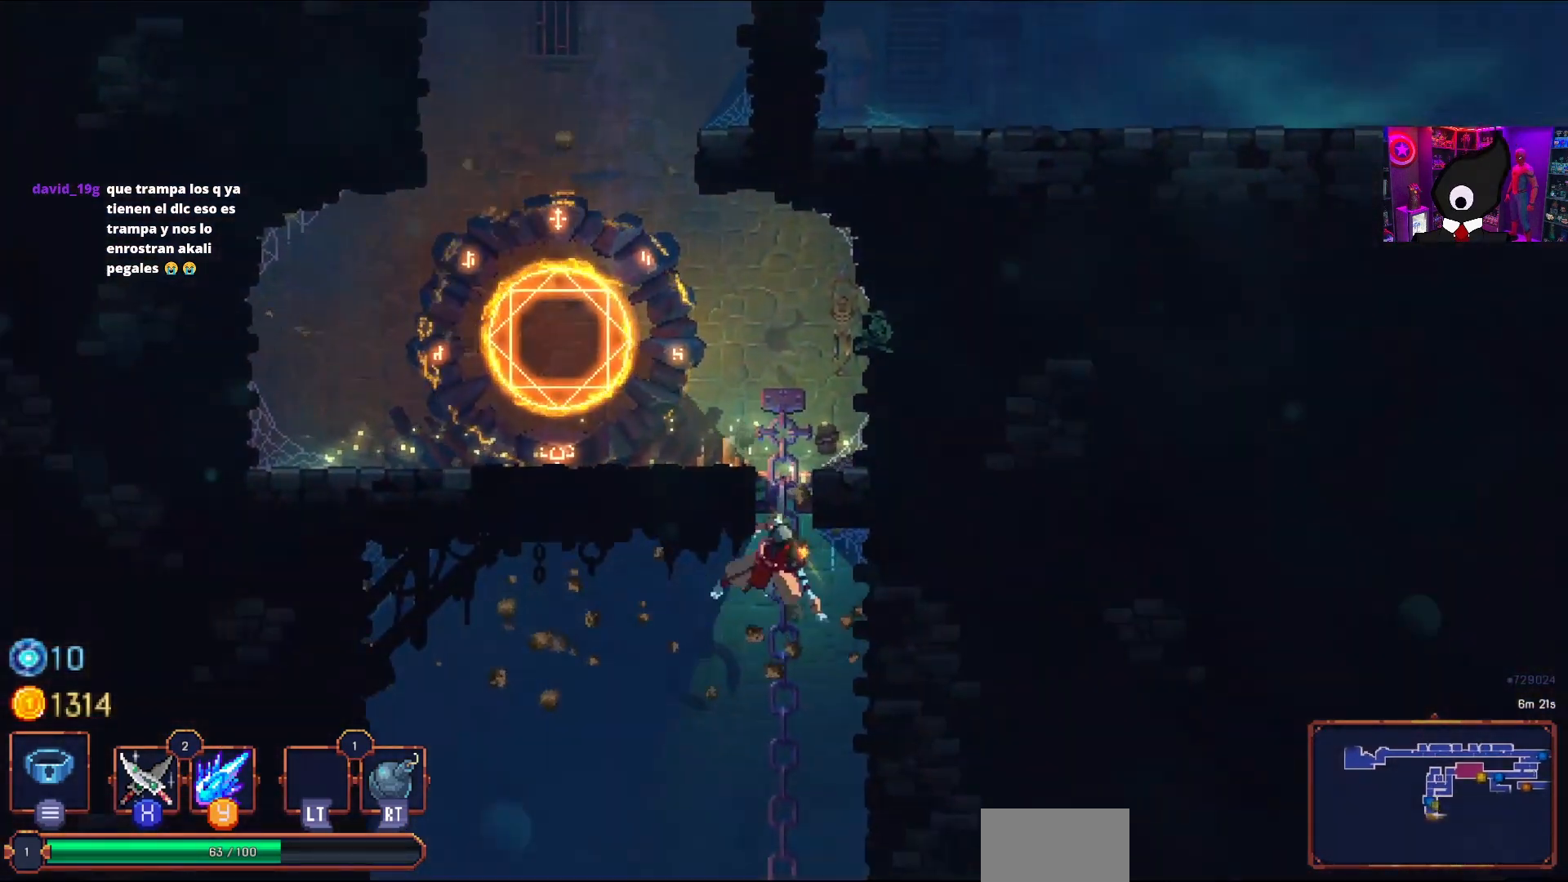
{"buttons": ["DPAD_LEFT"], "right_stick": "center", "events": [[67, "DPAD_LEFT", "down"], [250, "CIRCLE", "up"], [467, "DPAD_DOWN", "up"]]}
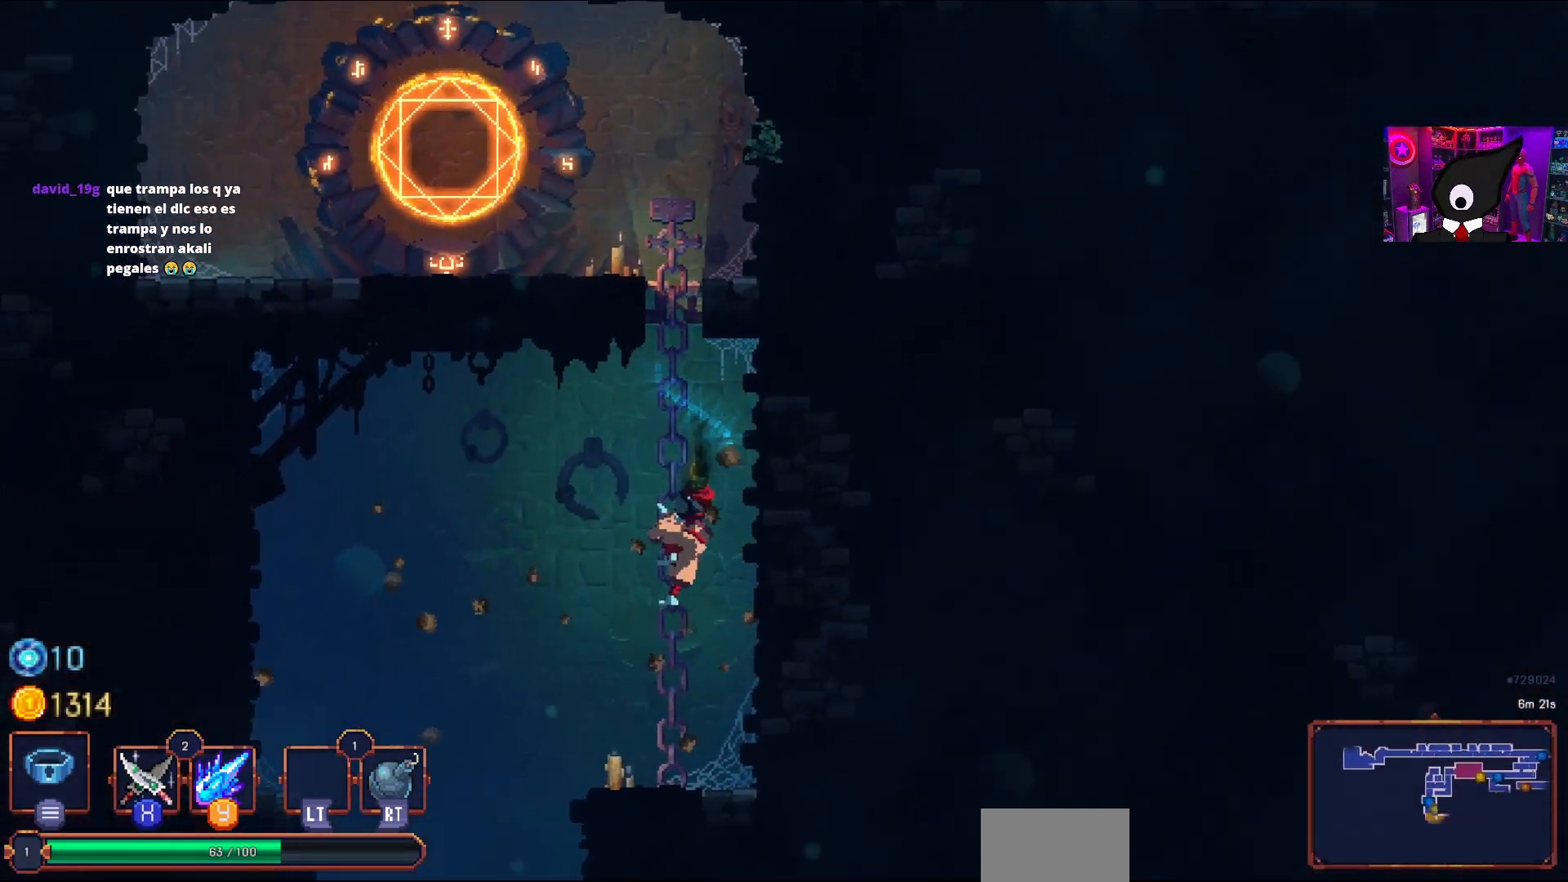
{"buttons": ["CROSS", "DPAD_DOWN"], "right_stick": "center", "events": [[33, "CROSS", "down"], [183, "CROSS", "up"], [350, "DPAD_DOWN", "down"], [367, "DPAD_LEFT", "up"], [433, "CROSS", "down"]]}
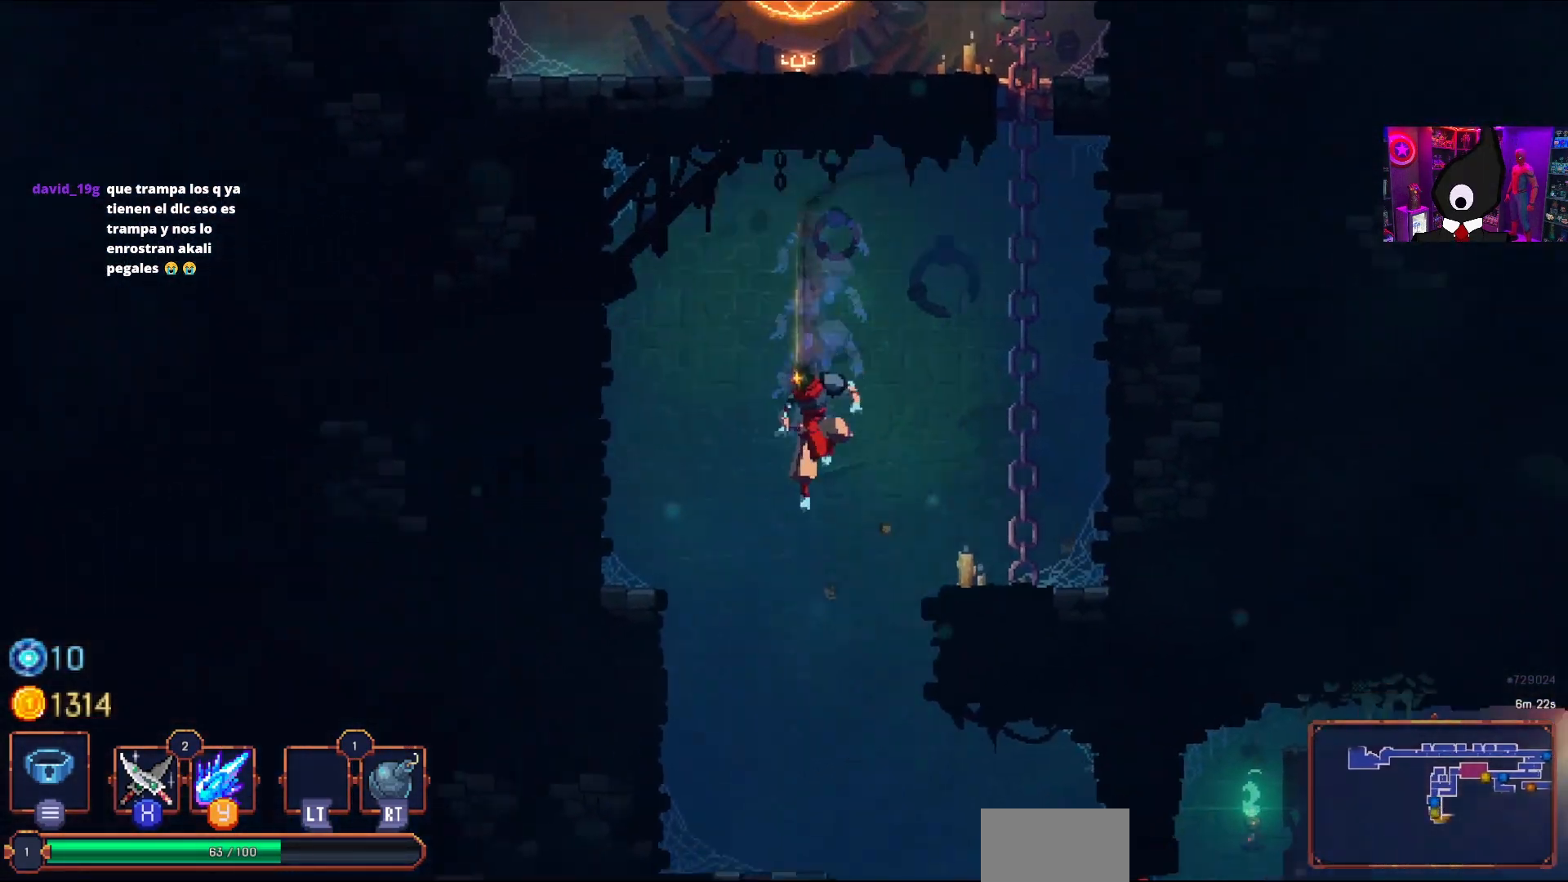
{"buttons": ["DPAD_RIGHT"], "right_stick": "center", "events": [[100, "DPAD_RIGHT", "down"], [200, "DPAD_DOWN", "up"], [250, "CROSS", "up"]]}
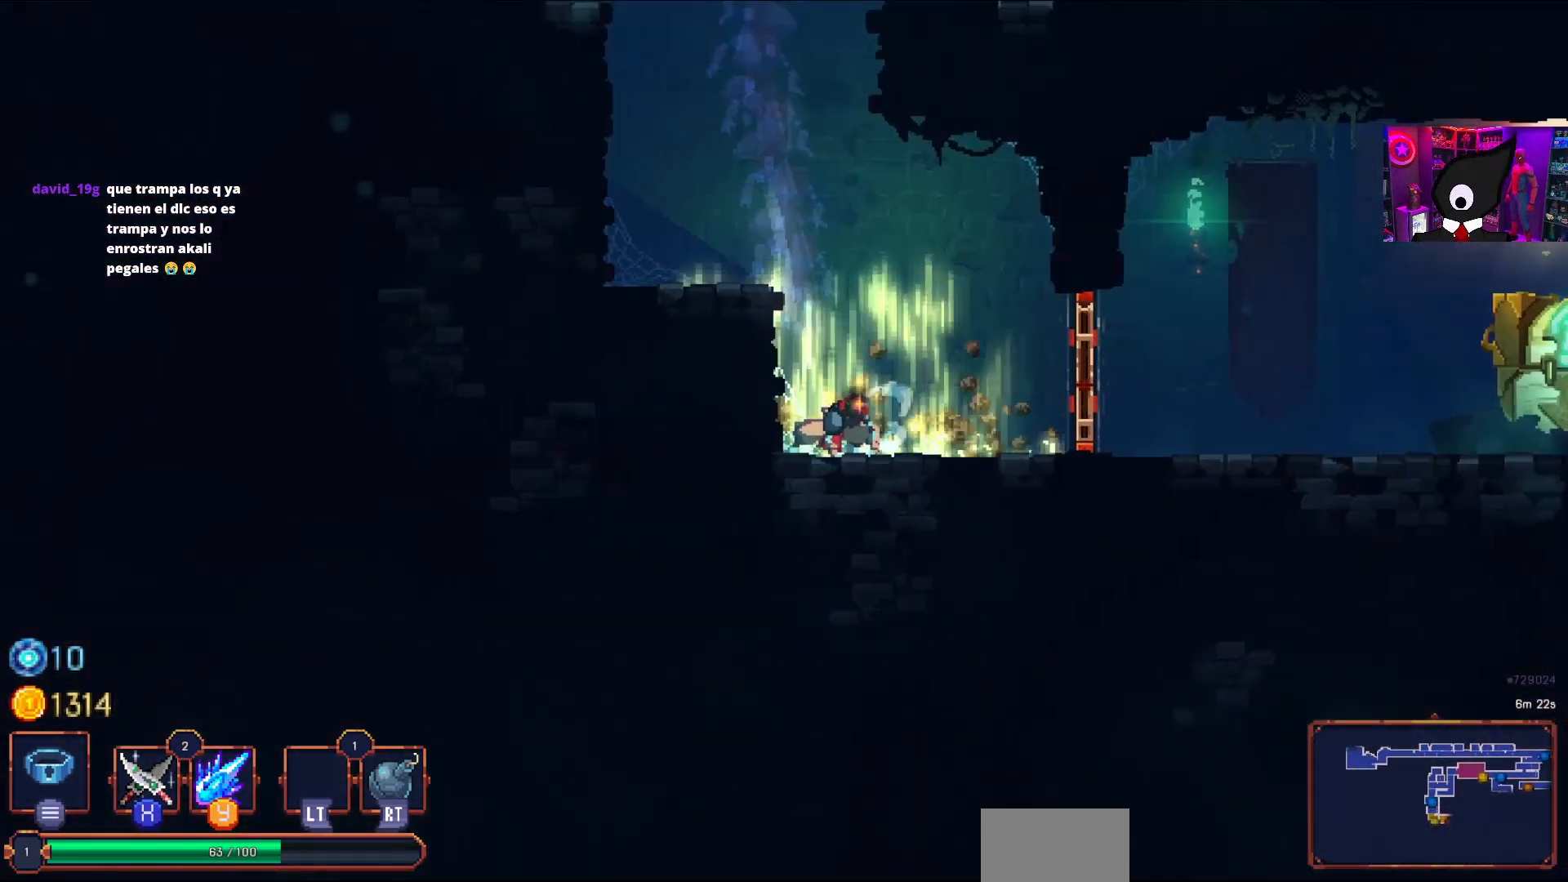
{"buttons": ["CIRCLE", "DPAD_RIGHT"], "right_stick": "center", "events": [[383, "L1", "down"], [467, "L1", "up"], [500, "CIRCLE", "down"]]}
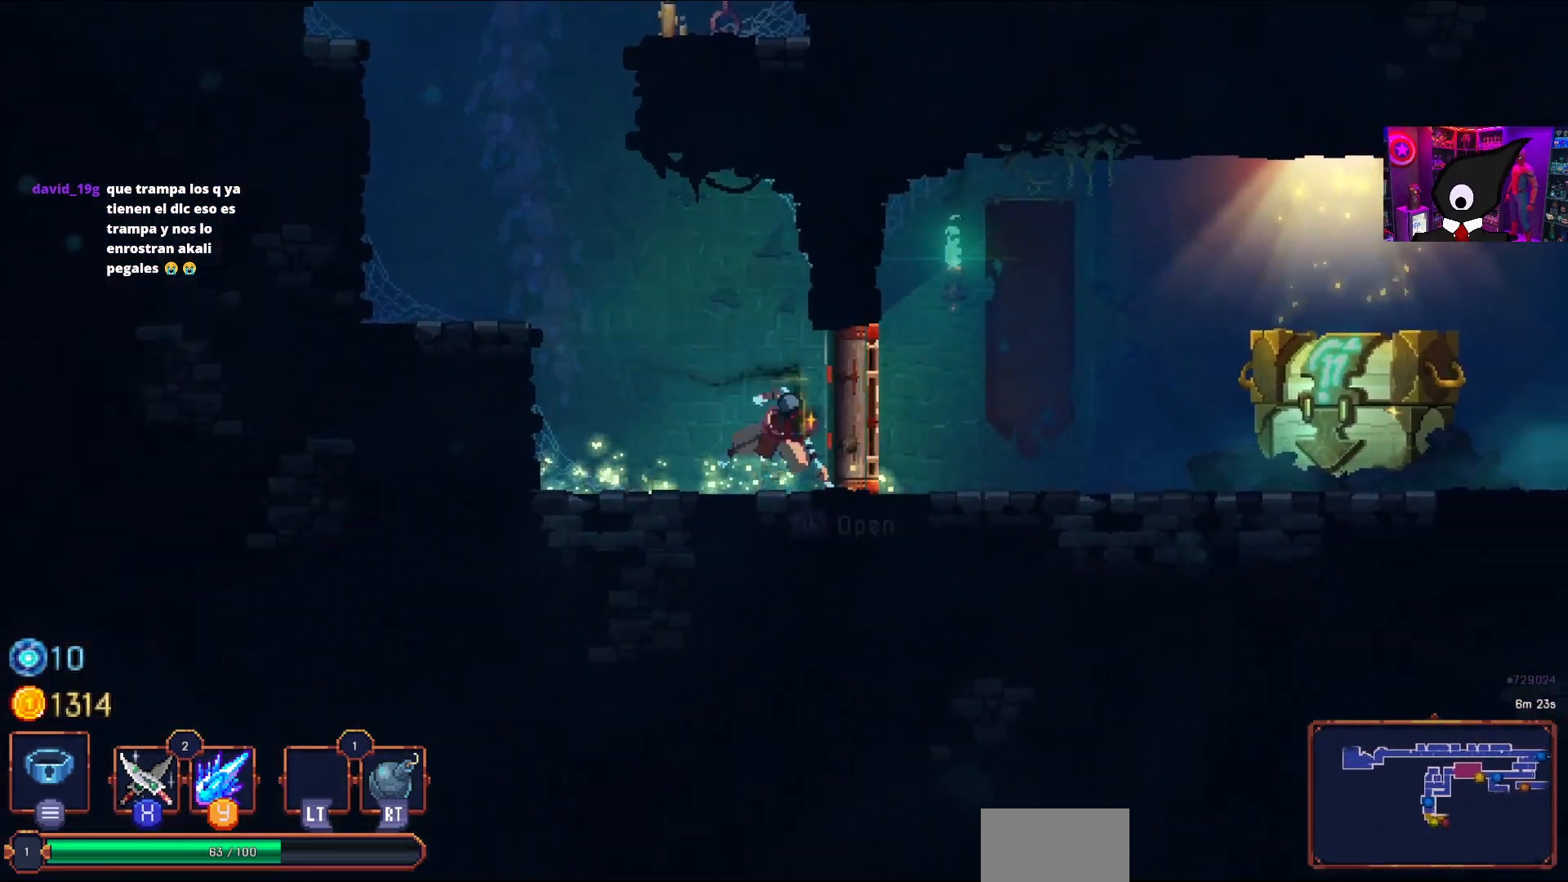
{"buttons": ["DPAD_RIGHT"], "right_stick": "center", "events": [[67, "CIRCLE", "up"]]}
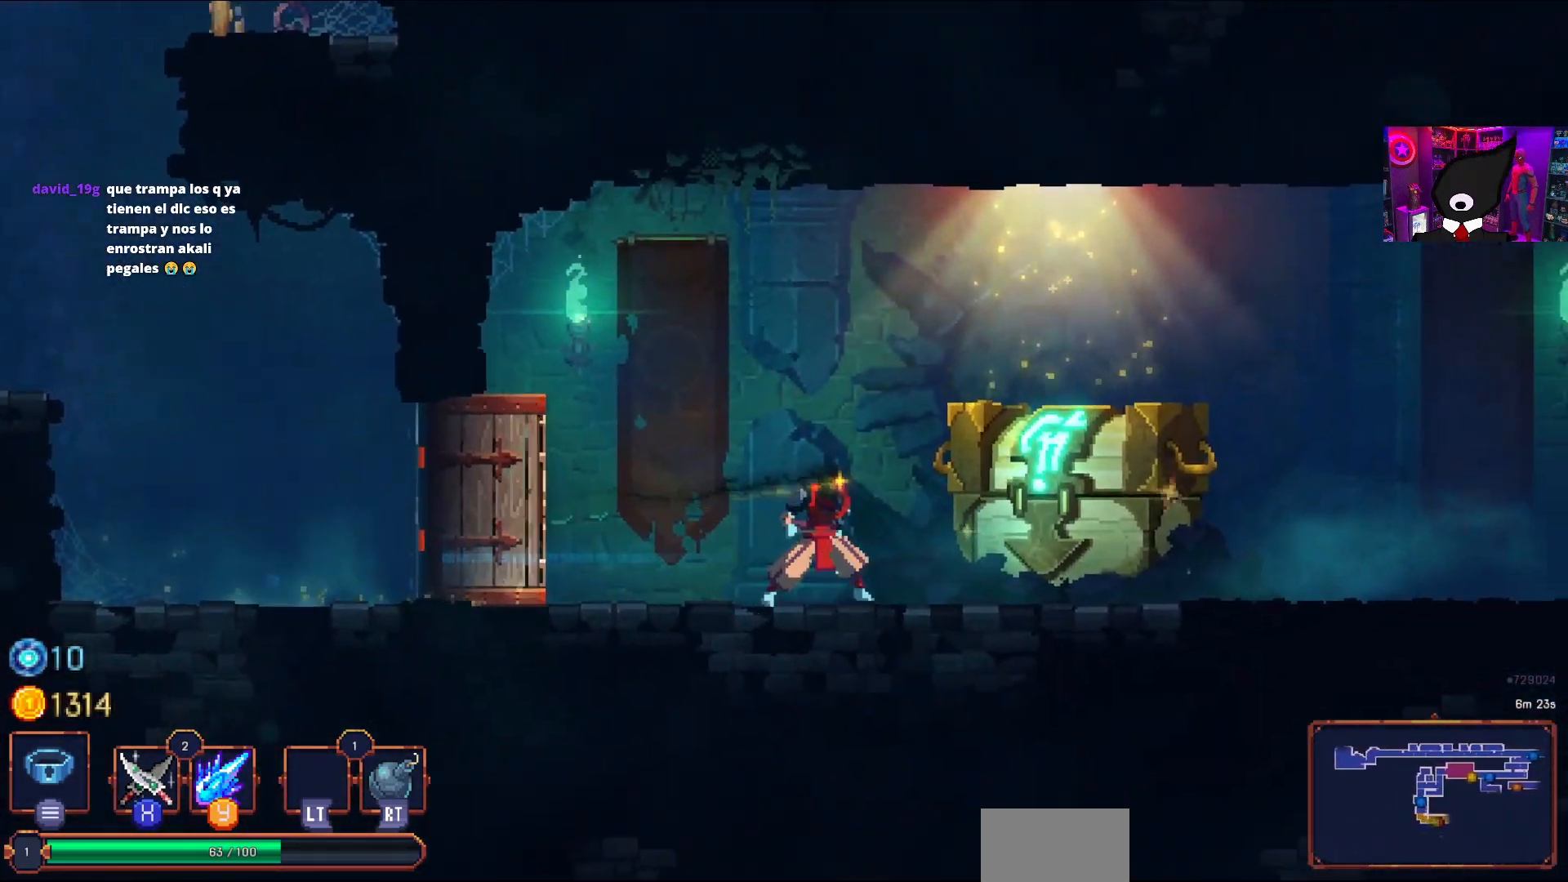
{"buttons": ["TRIANGLE"], "right_stick": "center", "events": [[133, "DPAD_RIGHT", "up"], [400, "TRIANGLE", "down"]]}
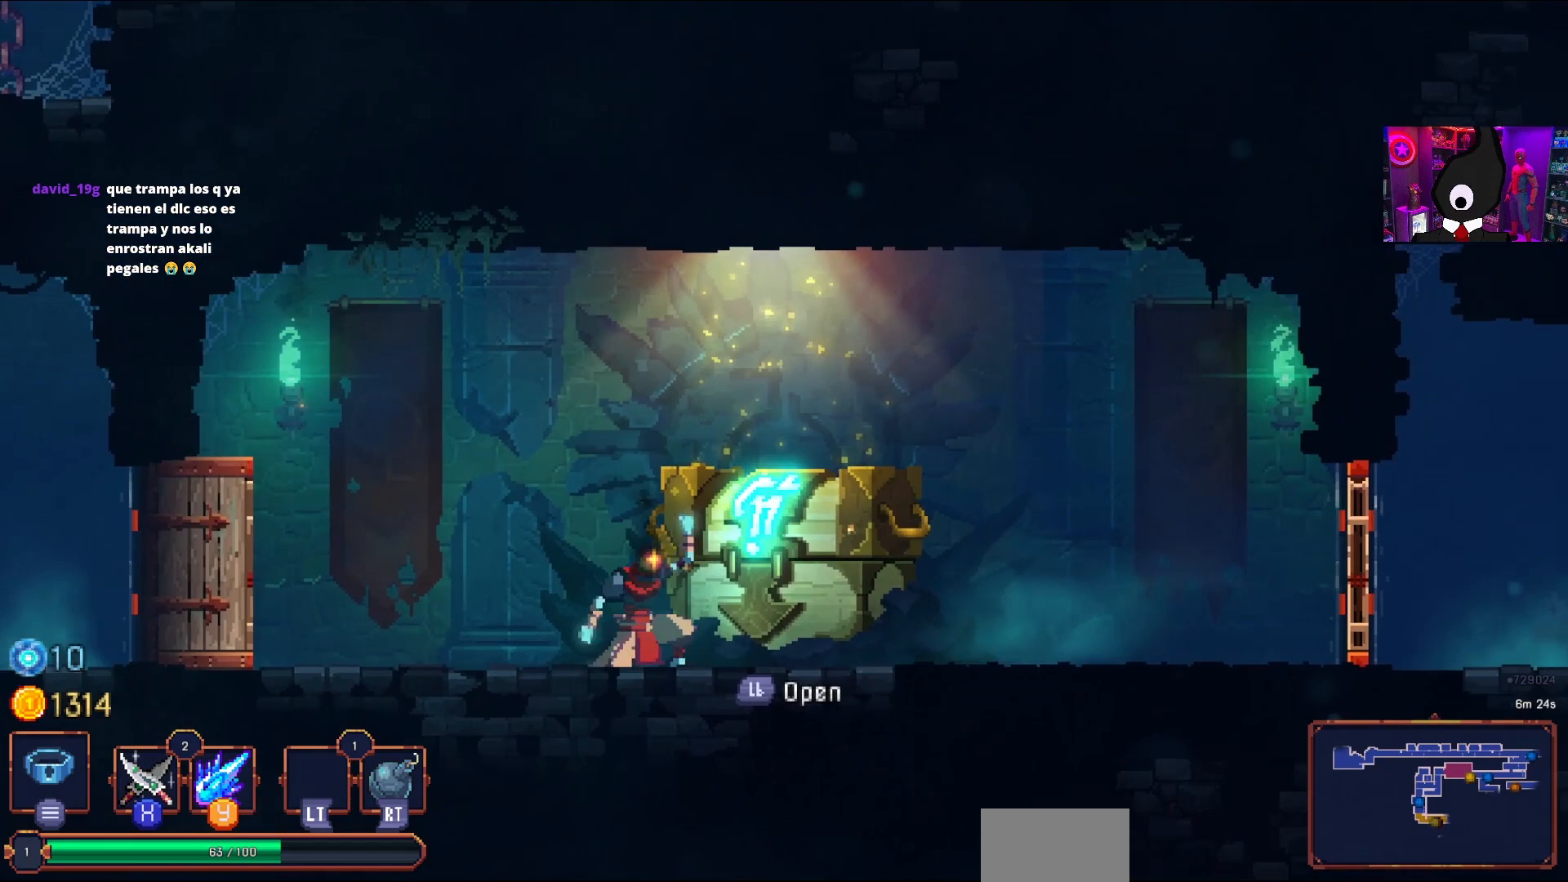
{"buttons": ["TRIANGLE"], "right_stick": "center", "events": []}
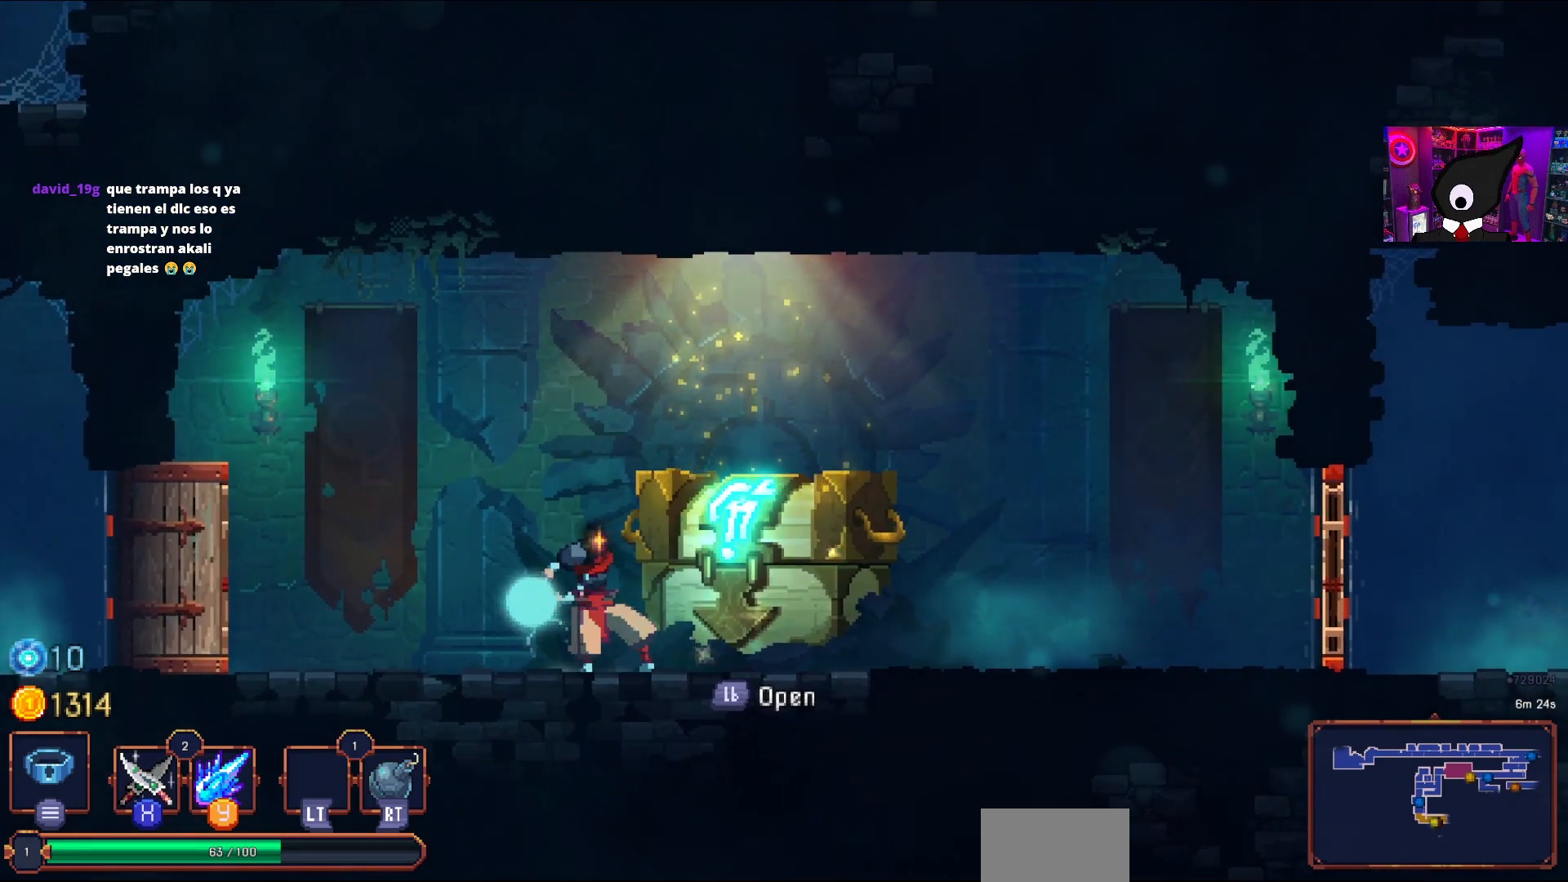
{"buttons": [], "right_stick": "center", "events": [[167, "TRIANGLE", "up"]]}
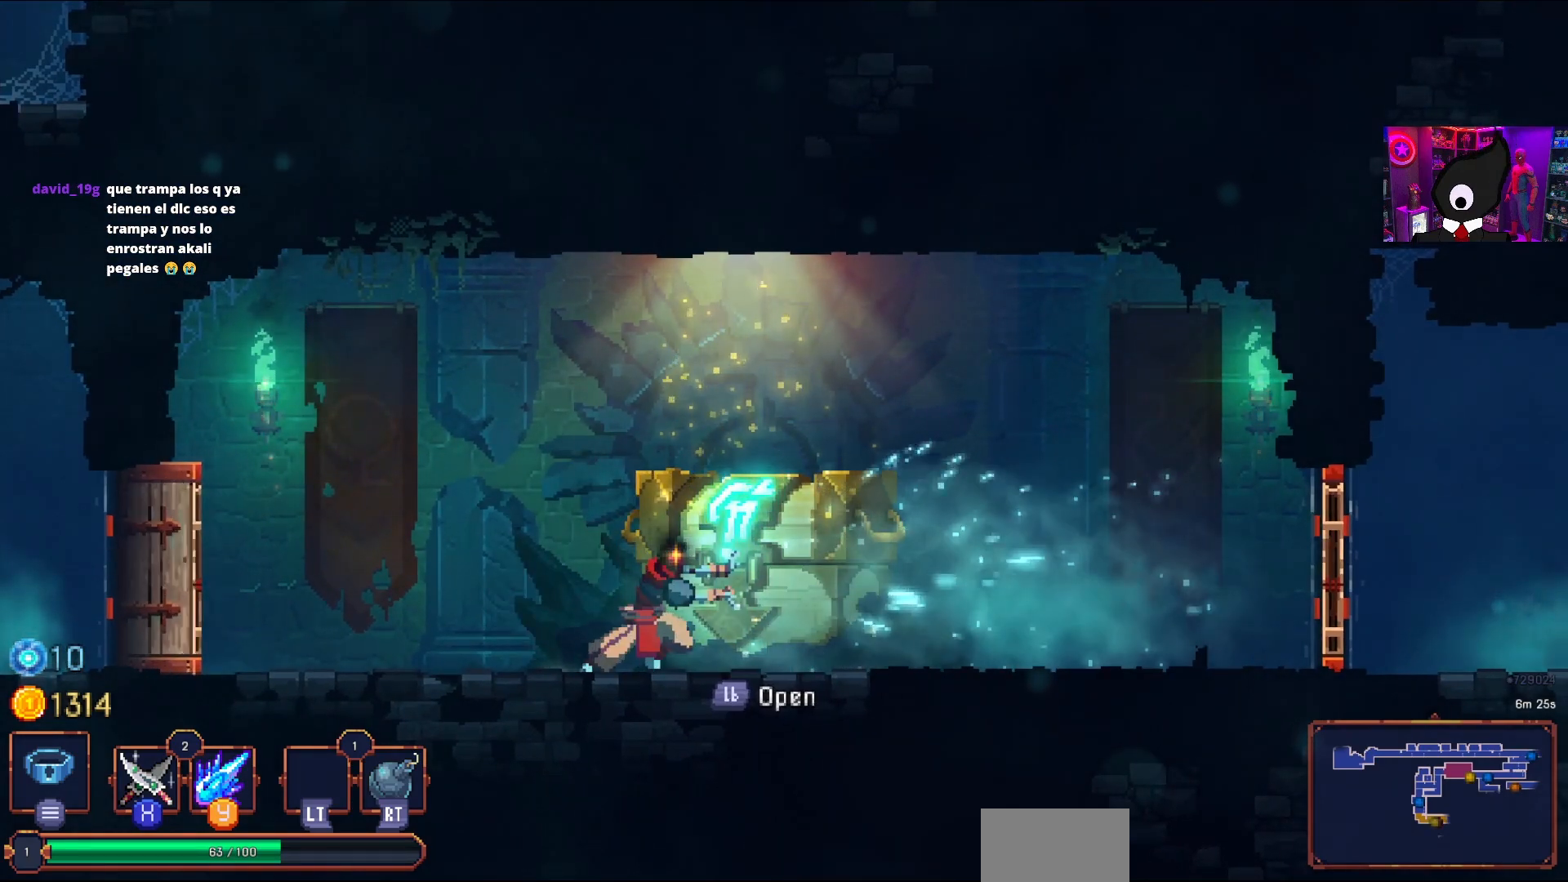
{"buttons": ["TRIANGLE"], "right_stick": "center", "events": [[133, "TRIANGLE", "down"]]}
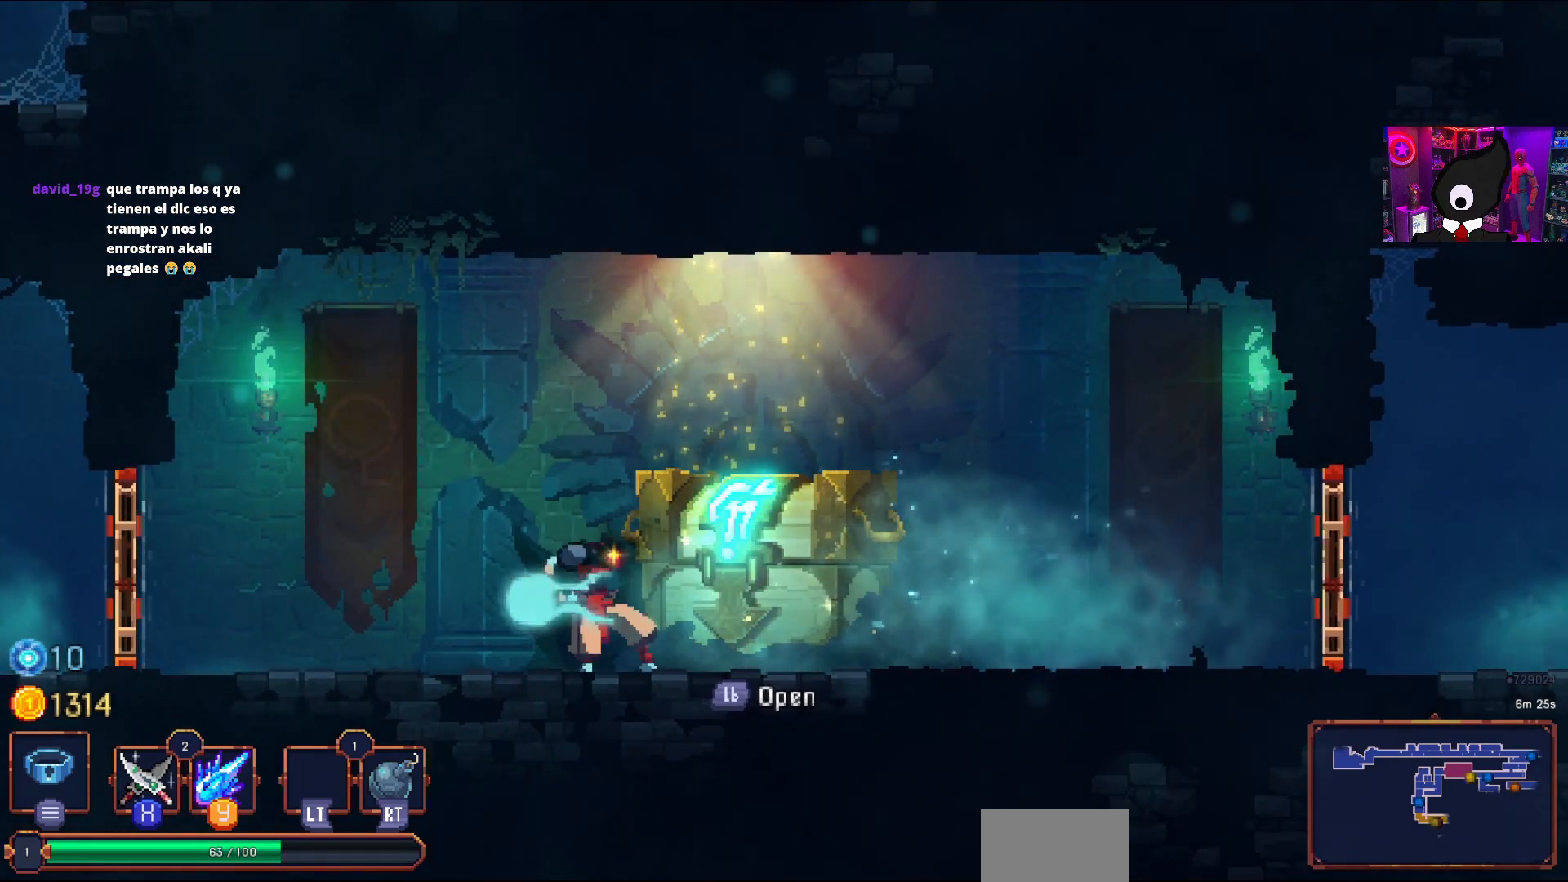
{"buttons": [], "right_stick": "center", "events": [[483, "TRIANGLE", "up"]]}
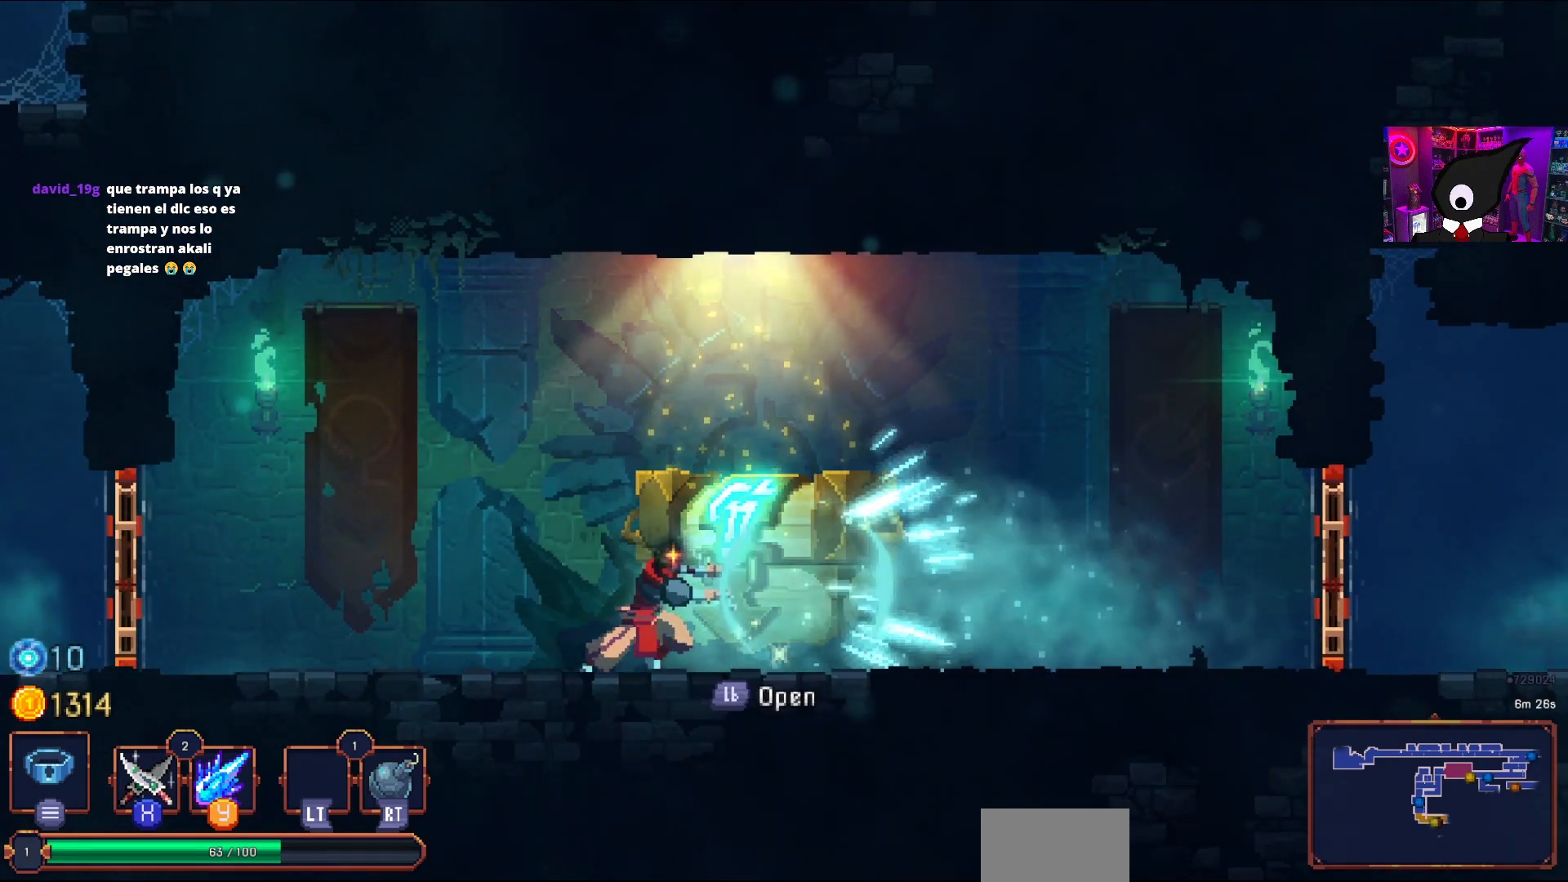
{"buttons": [], "right_stick": "center", "events": []}
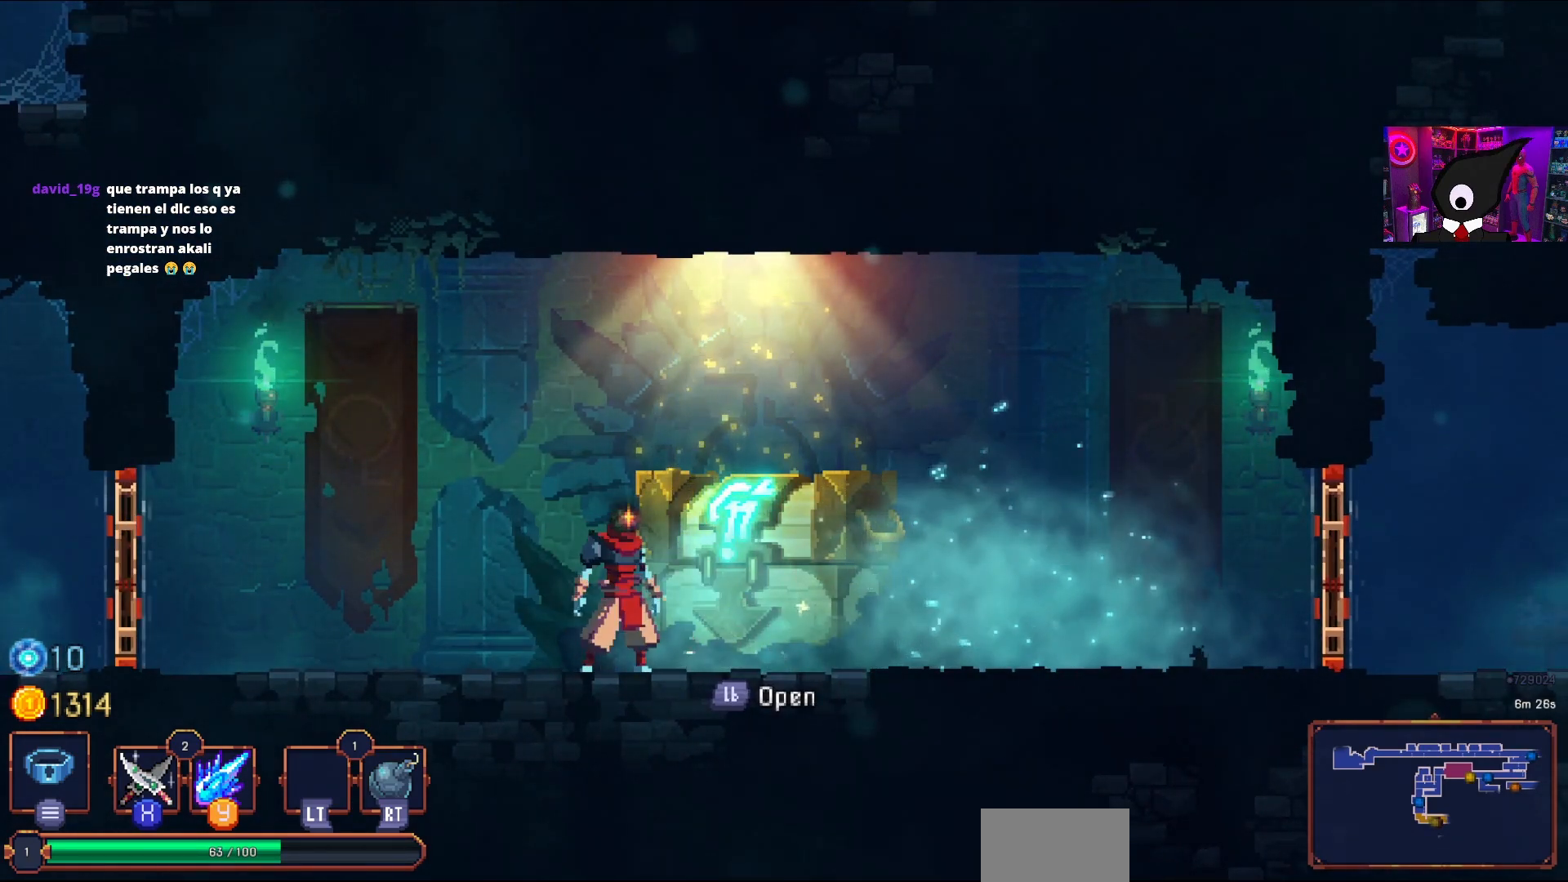
{"buttons": [], "right_stick": "center", "events": []}
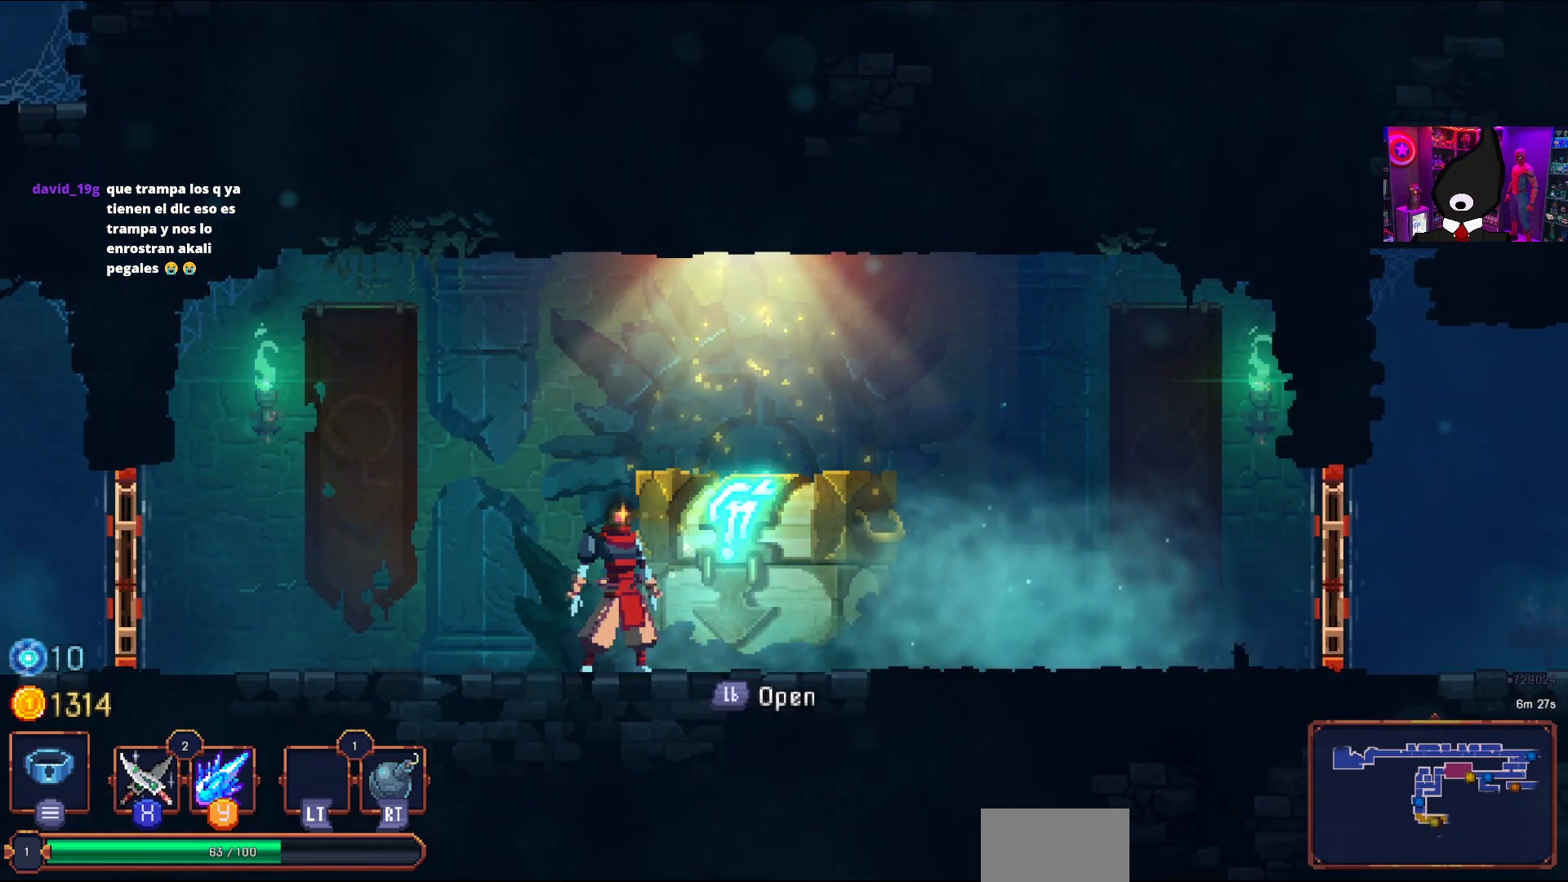
{"buttons": [], "right_stick": "center", "events": []}
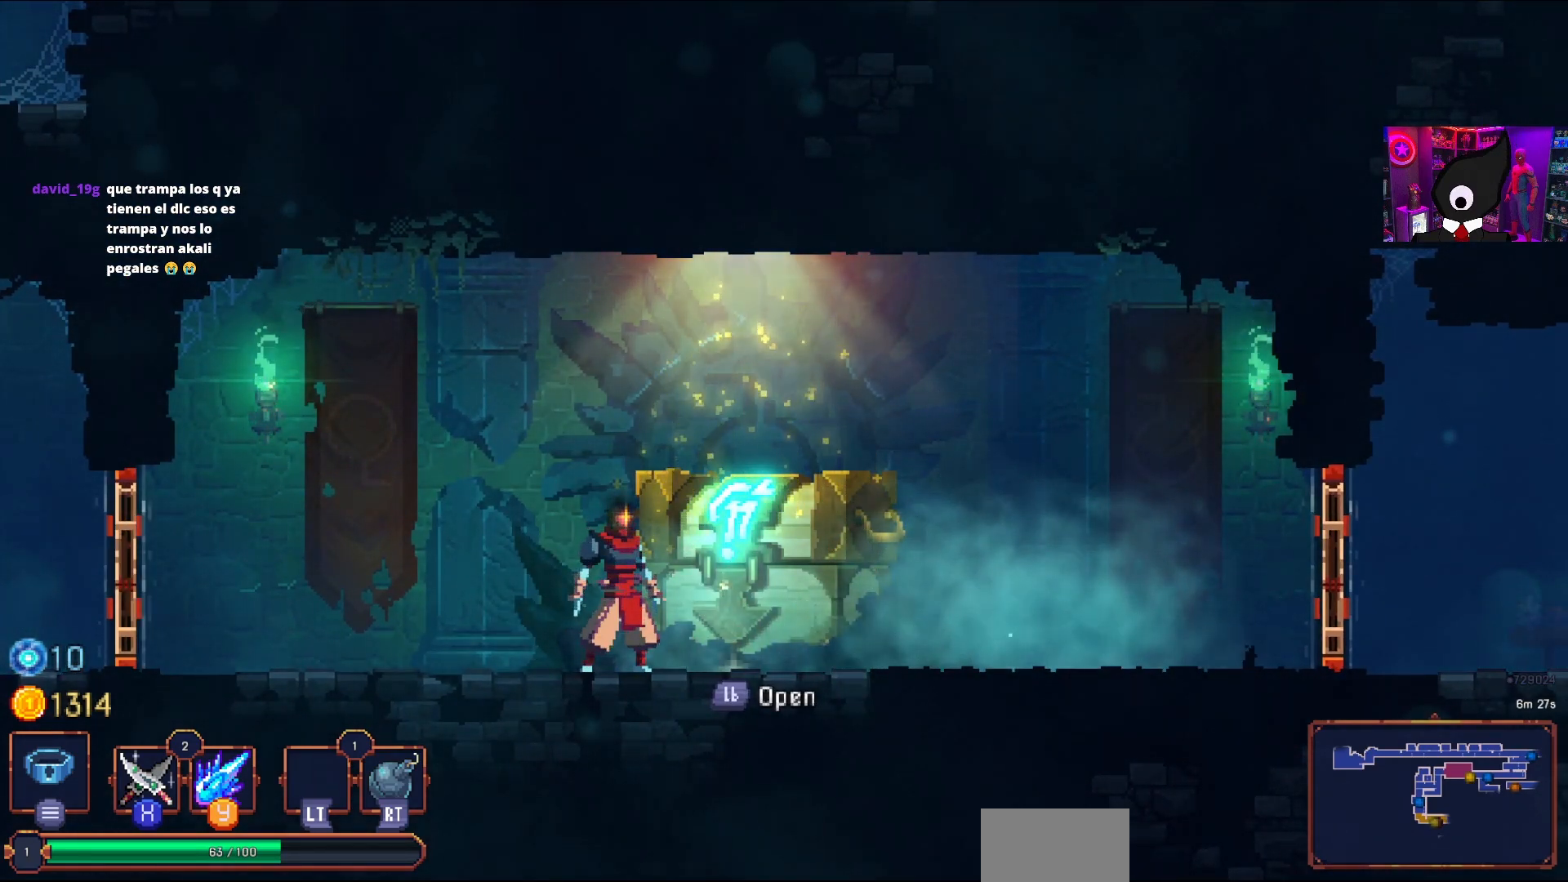
{"buttons": [], "right_stick": "center", "events": []}
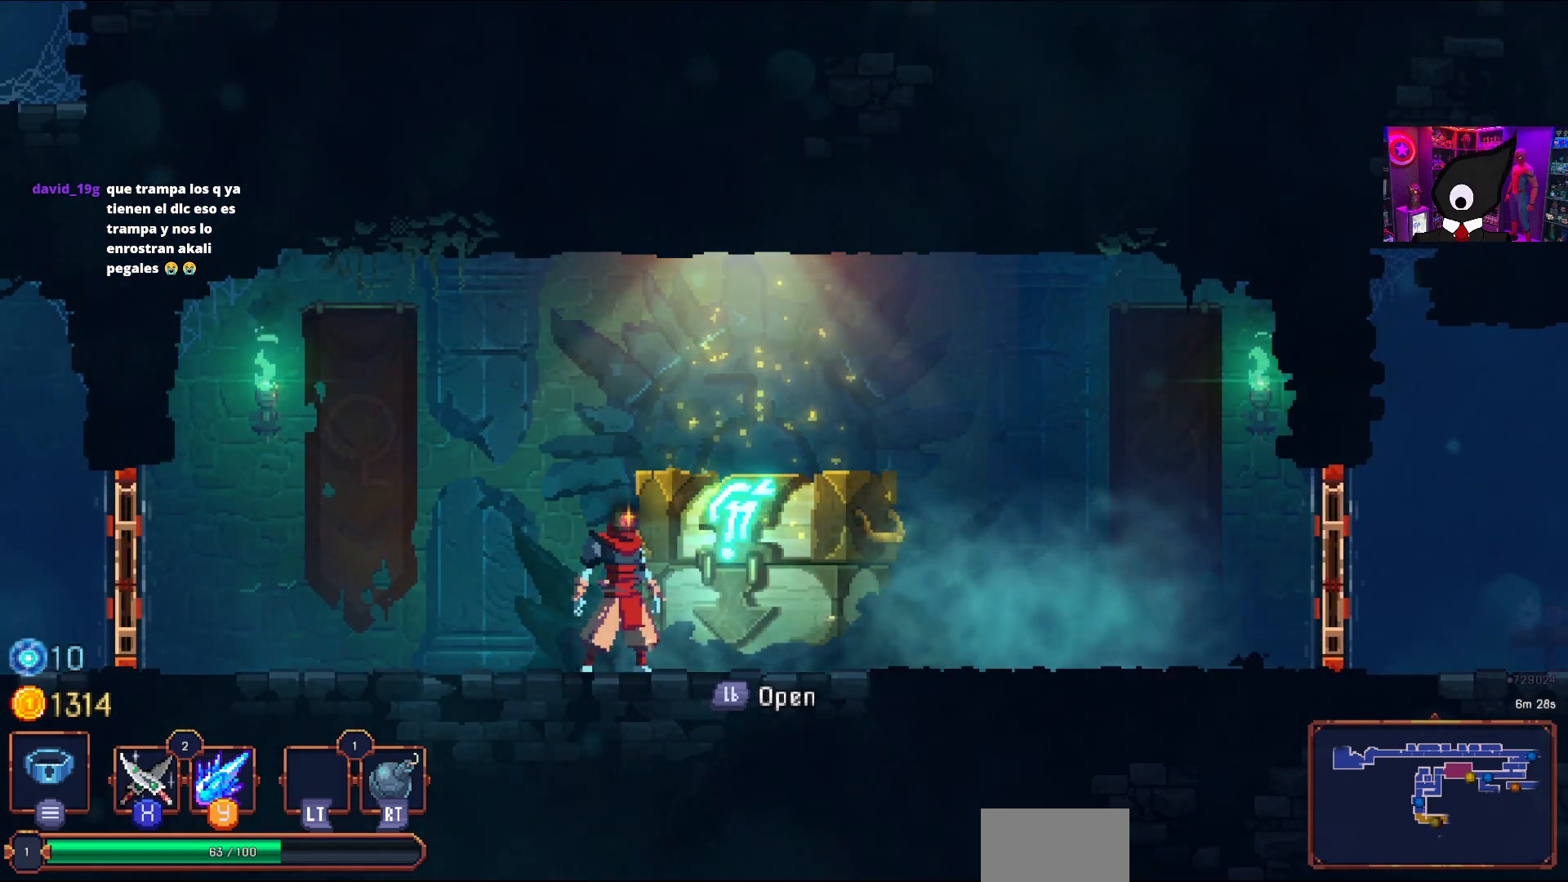
{"buttons": ["TRIANGLE"], "right_stick": "center", "events": [[500, "TRIANGLE", "down"]]}
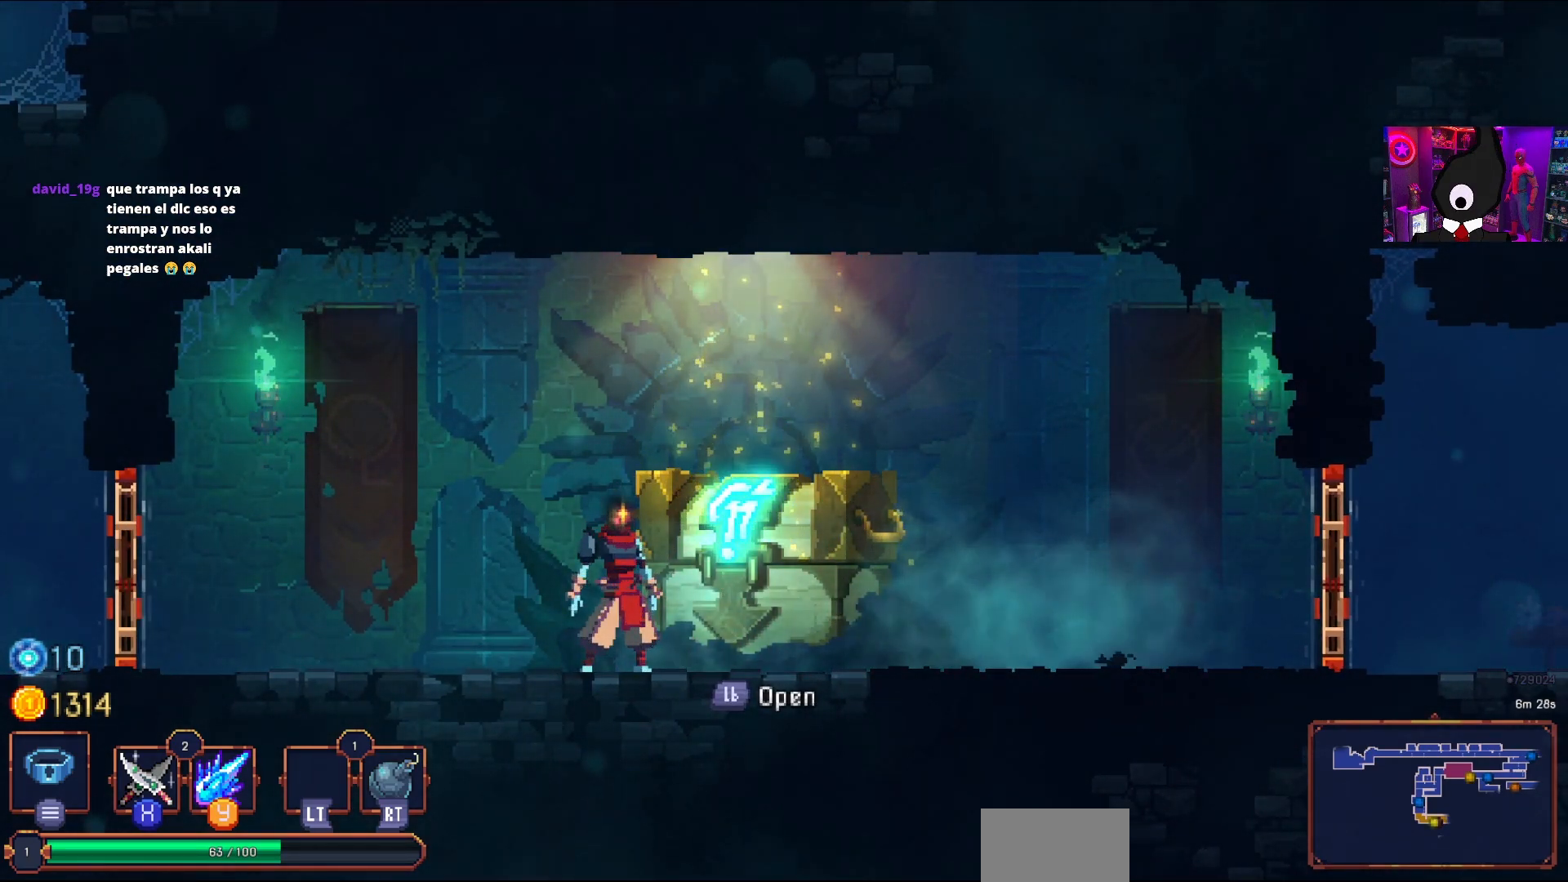
{"buttons": [], "right_stick": "center", "events": [[150, "TRIANGLE", "up"]]}
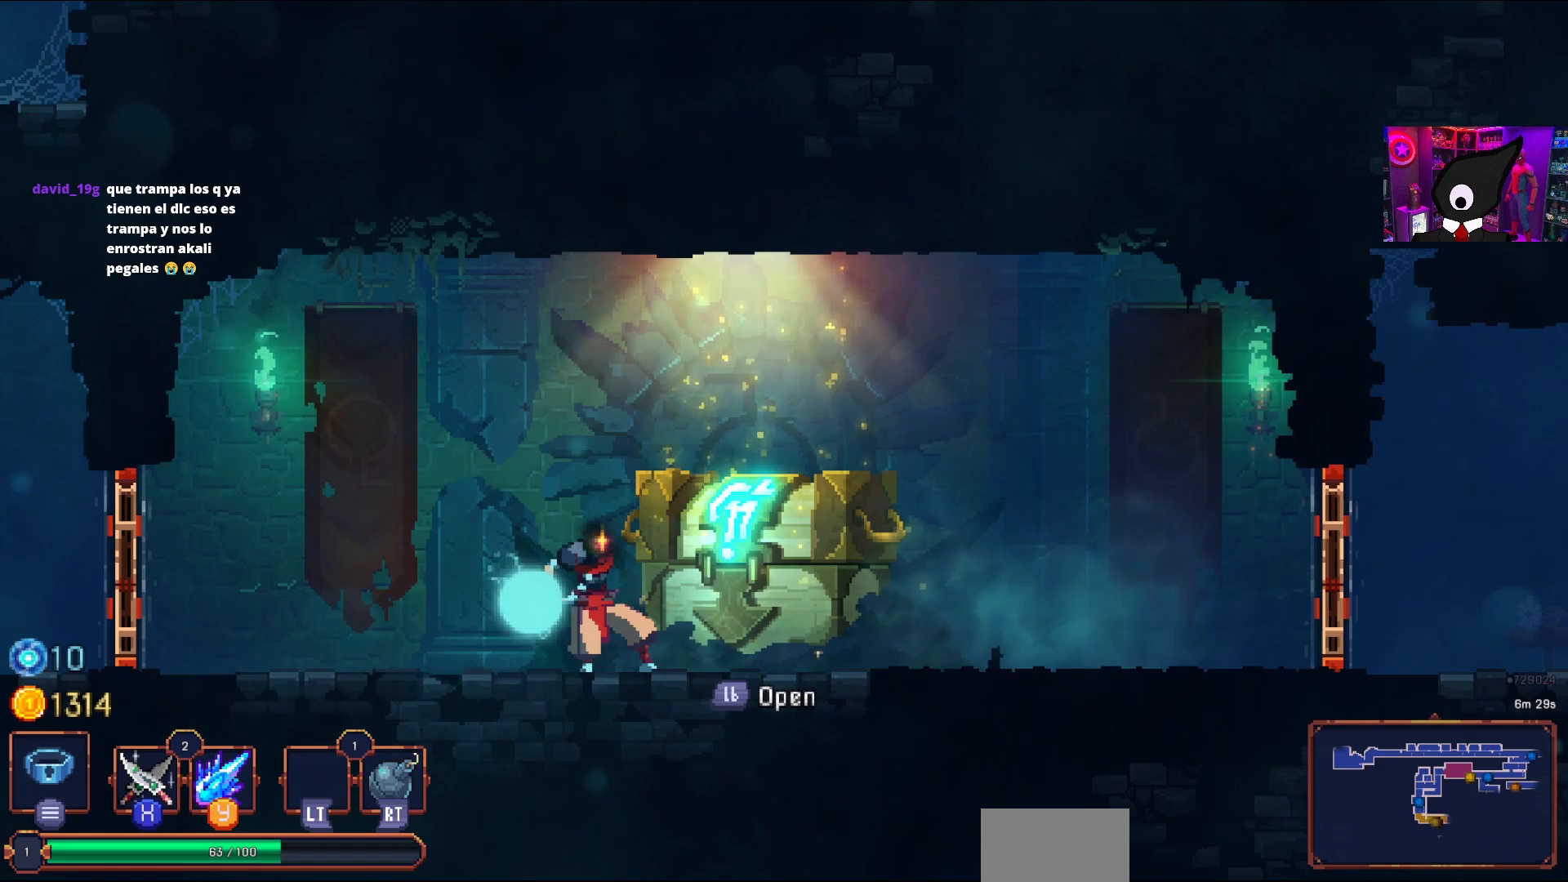
{"buttons": [], "right_stick": "center", "events": []}
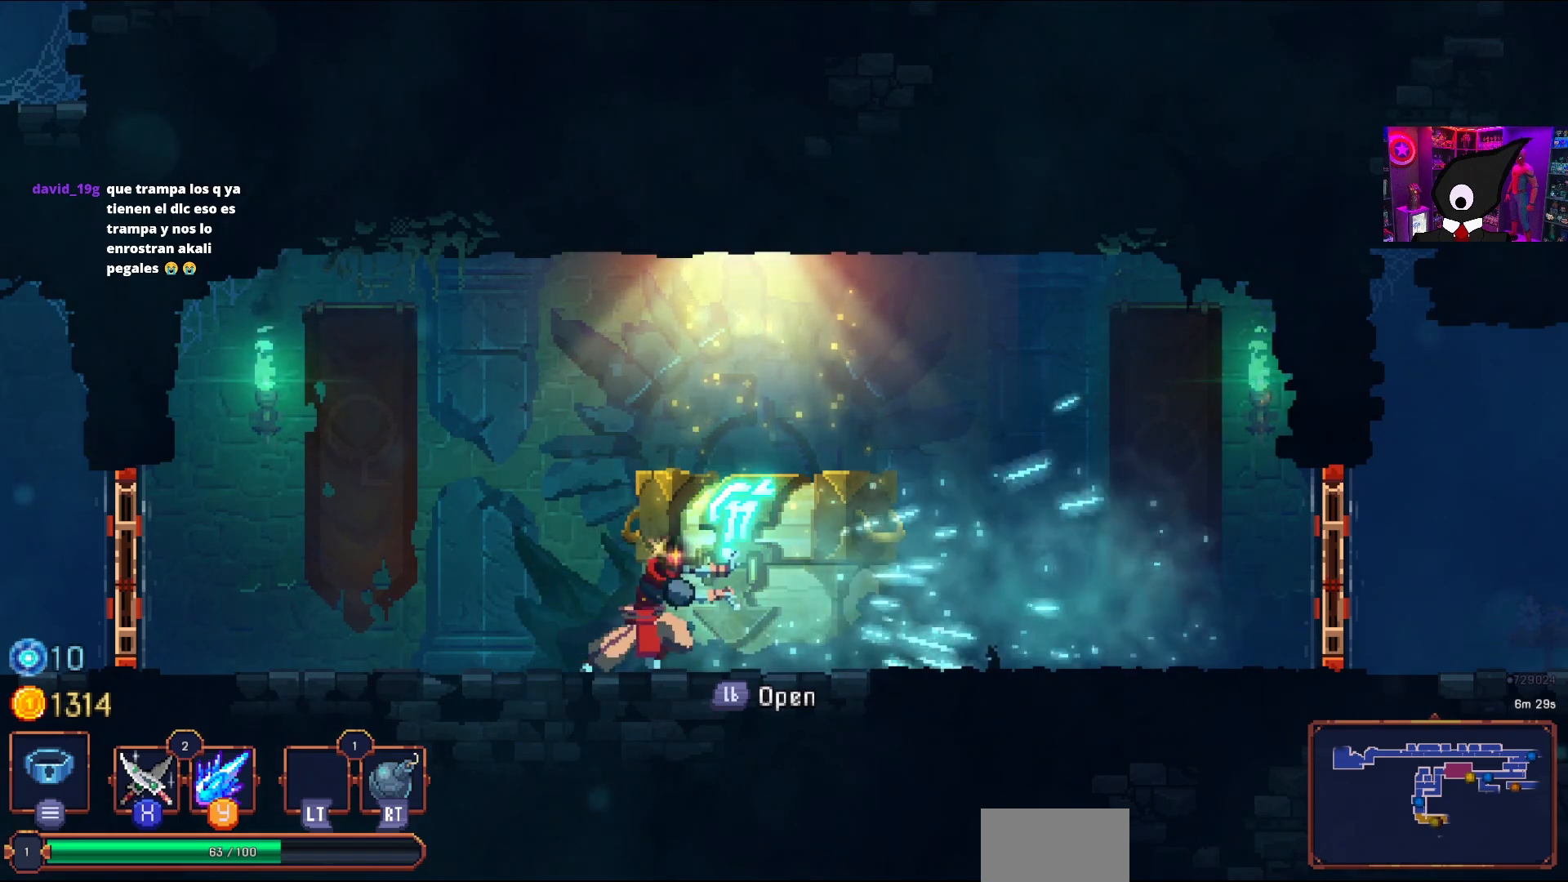
{"buttons": [], "right_stick": "center", "events": []}
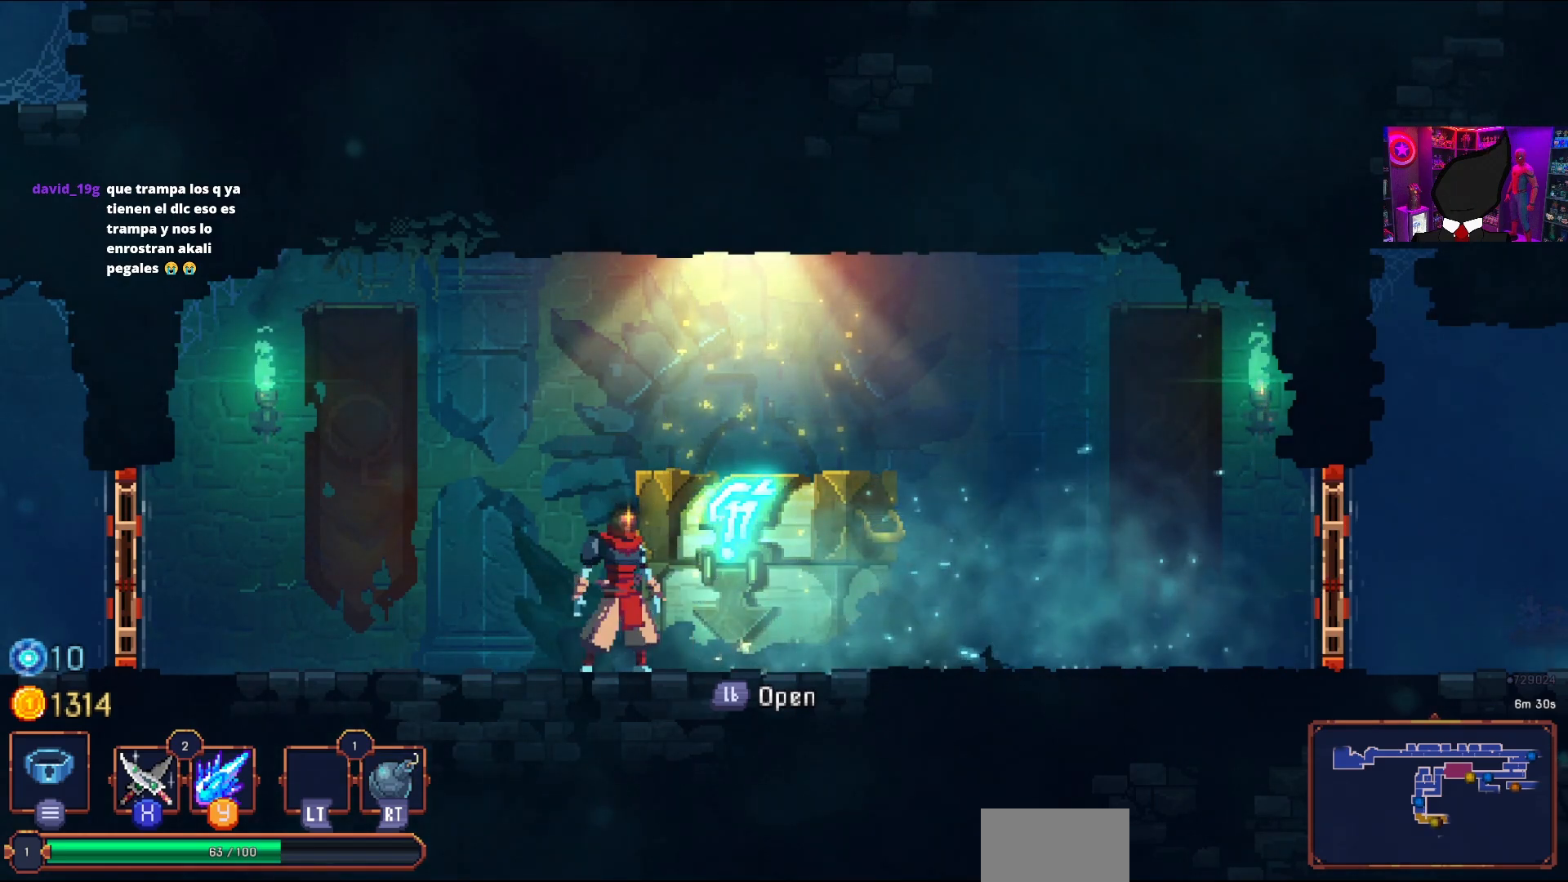
{"buttons": ["L1"], "right_stick": "center", "events": [[233, "DPAD_RIGHT", "down"], [350, "DPAD_RIGHT", "up"], [500, "L1", "down"]]}
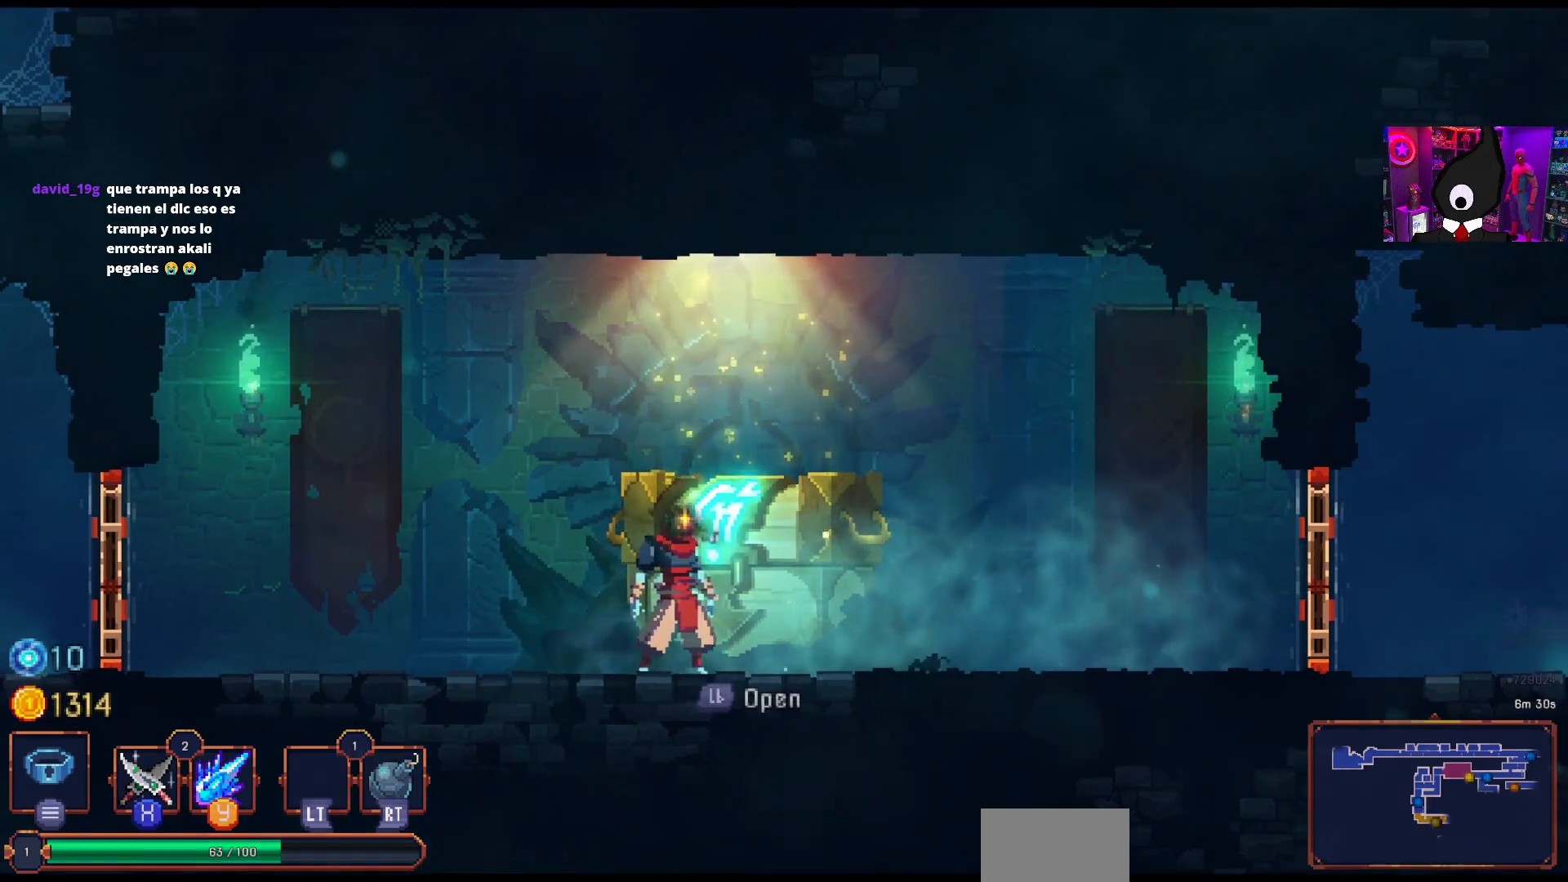
{"buttons": [], "right_stick": "center", "events": [[117, "L1", "up"]]}